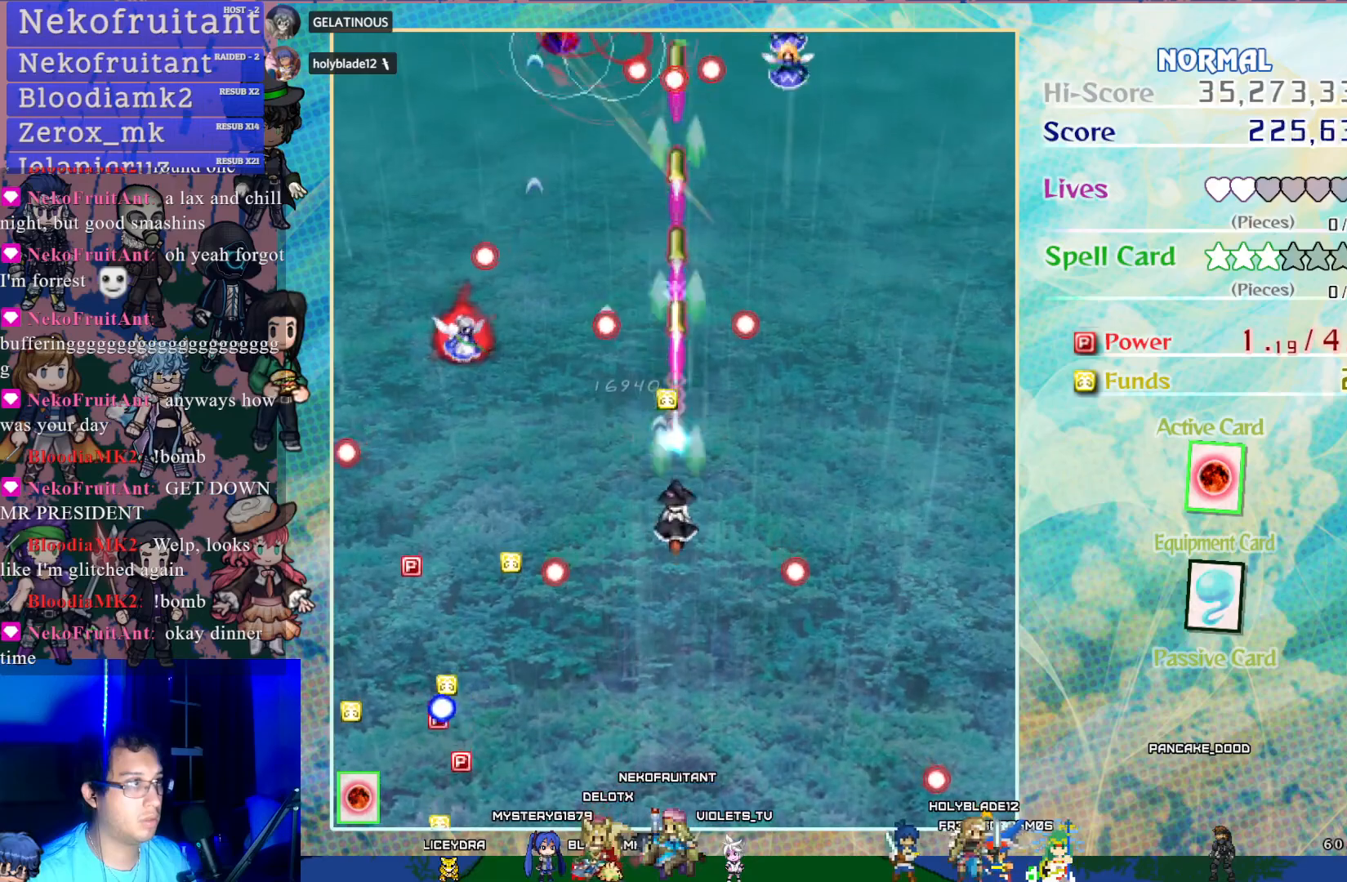
Gameplay with a controller (PlayStation layout); each line is a JSON object with the inputs held at the frame after it. "events" lists button and stick changes between this image and that frame as [ms after this image, input, new state], when the widget could be followed in between. Not read: L3 R3 right_stick.
{"buttons": ["CROSS"], "left_stick": "center", "events": [[383, "DPAD_DOWN", "up"]]}
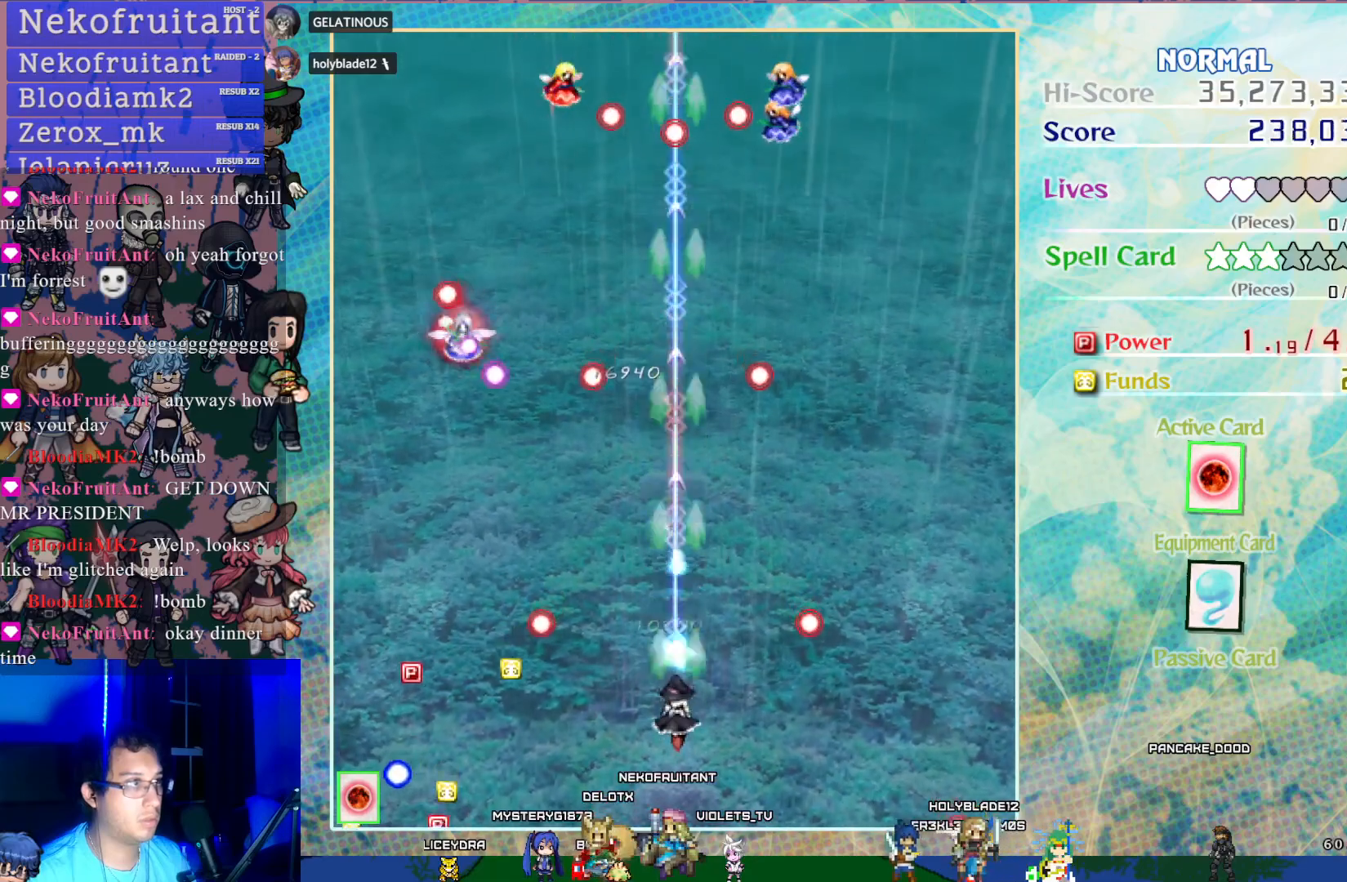
{"buttons": ["CROSS", "DPAD_LEFT"], "left_stick": "center", "events": [[167, "DPAD_UP", "down"], [200, "DPAD_LEFT", "down"], [350, "DPAD_UP", "up"]]}
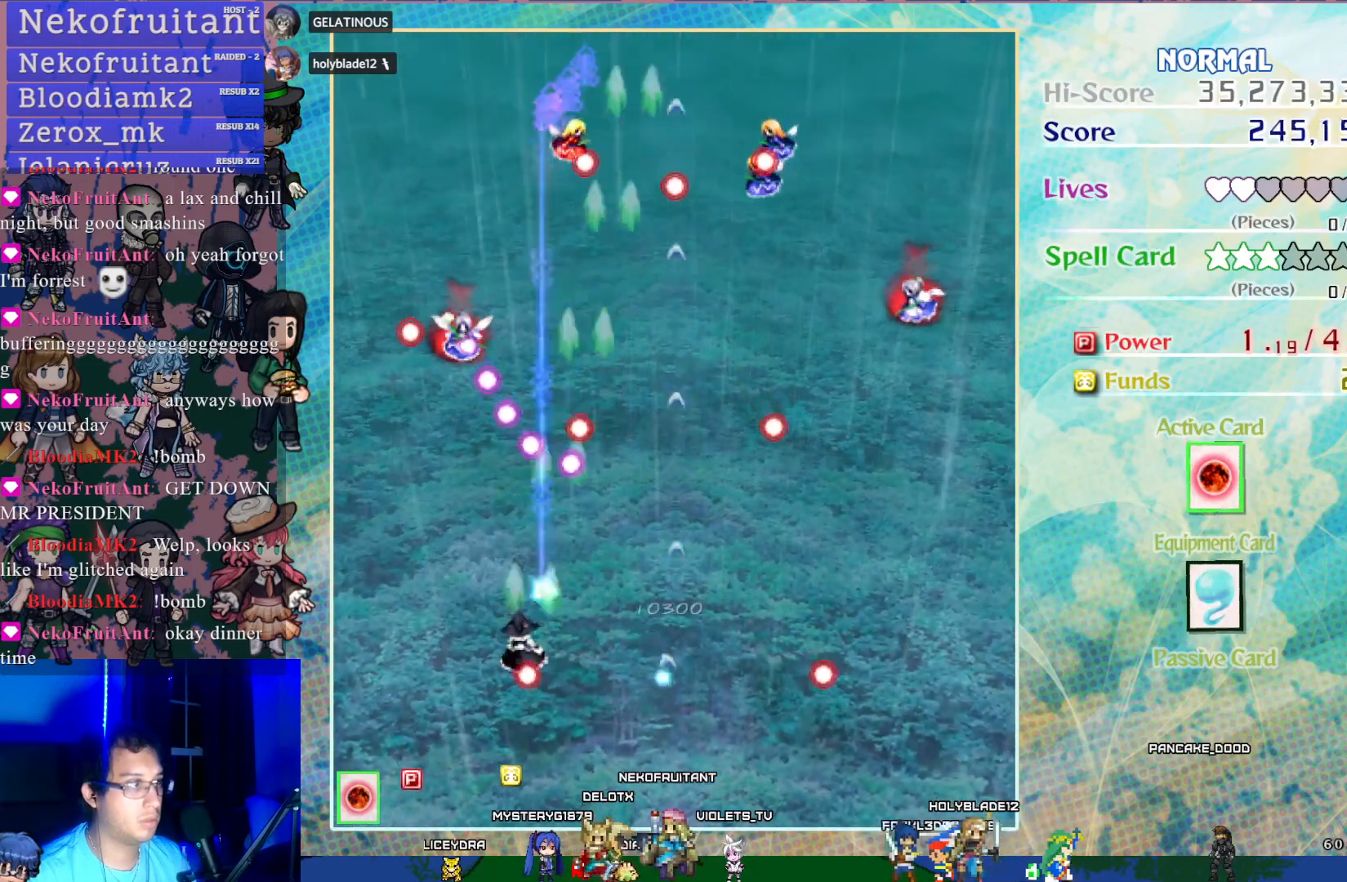
{"buttons": ["CROSS"], "left_stick": "center", "events": [[100, "DPAD_LEFT", "up"], [350, "DPAD_LEFT", "down"], [400, "DPAD_LEFT", "up"]]}
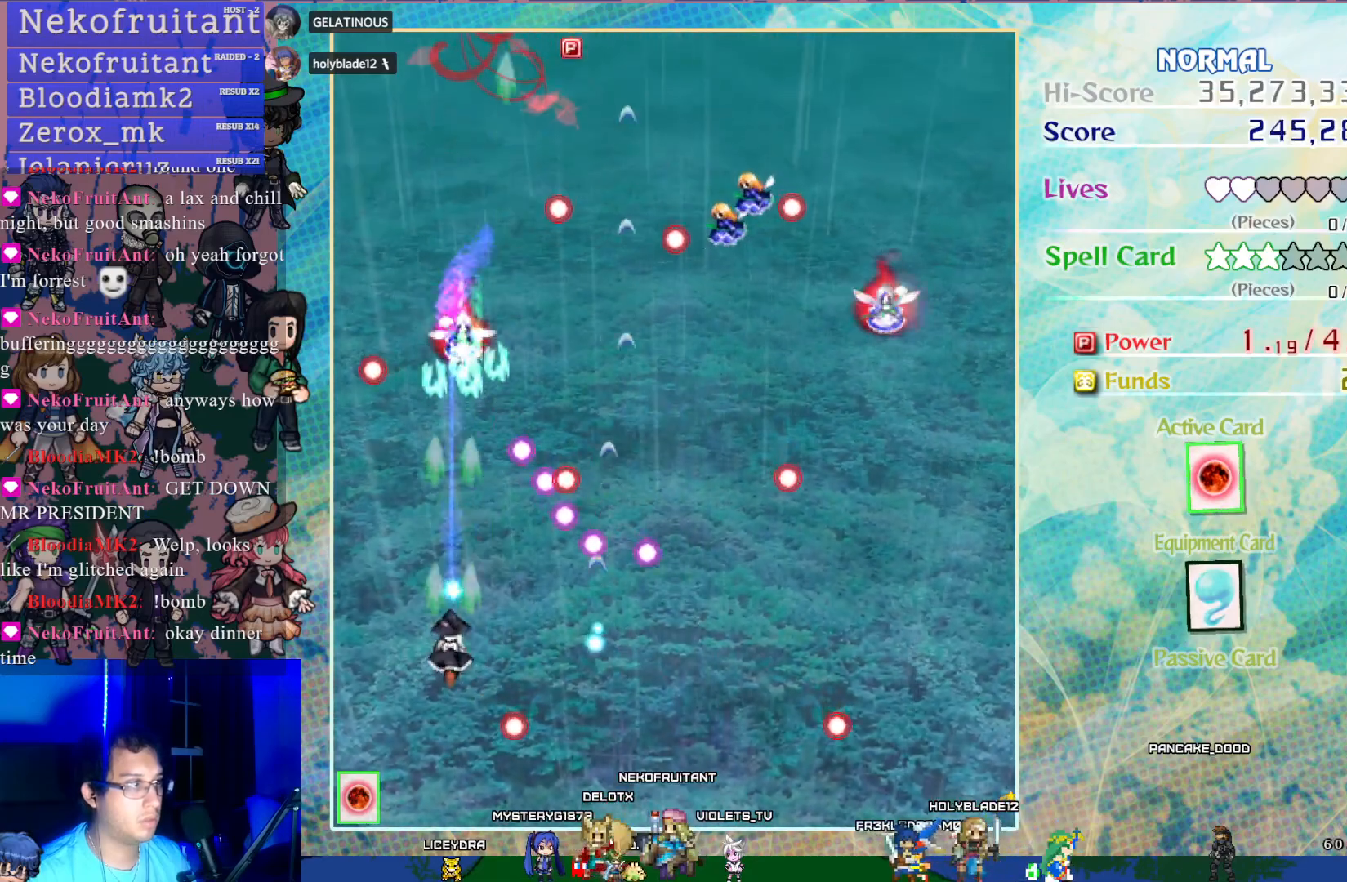
{"buttons": ["CROSS"], "left_stick": "center", "events": []}
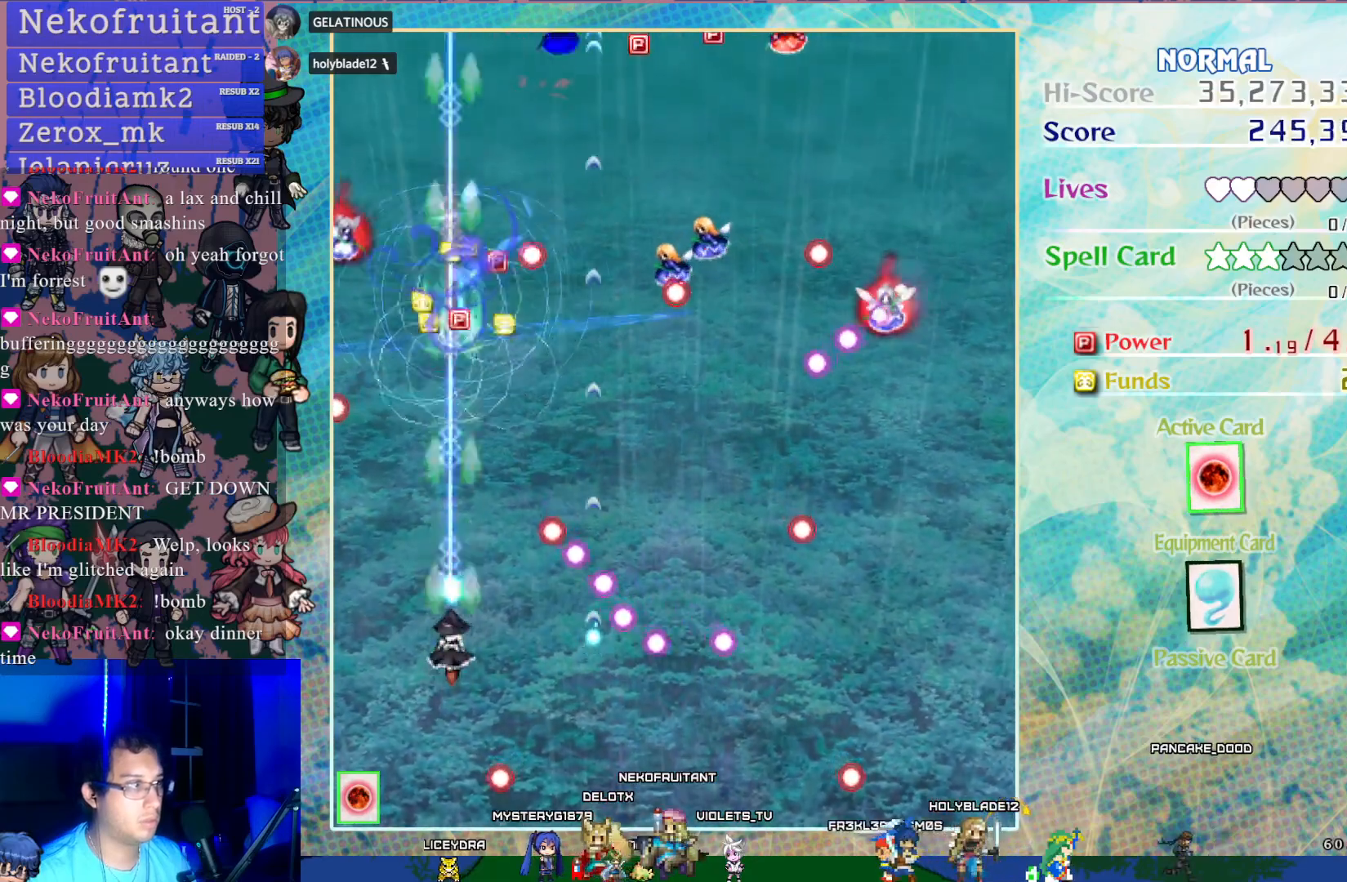
{"buttons": ["CROSS"], "left_stick": "center", "events": [[217, "DPAD_UP", "down"], [383, "DPAD_UP", "up"]]}
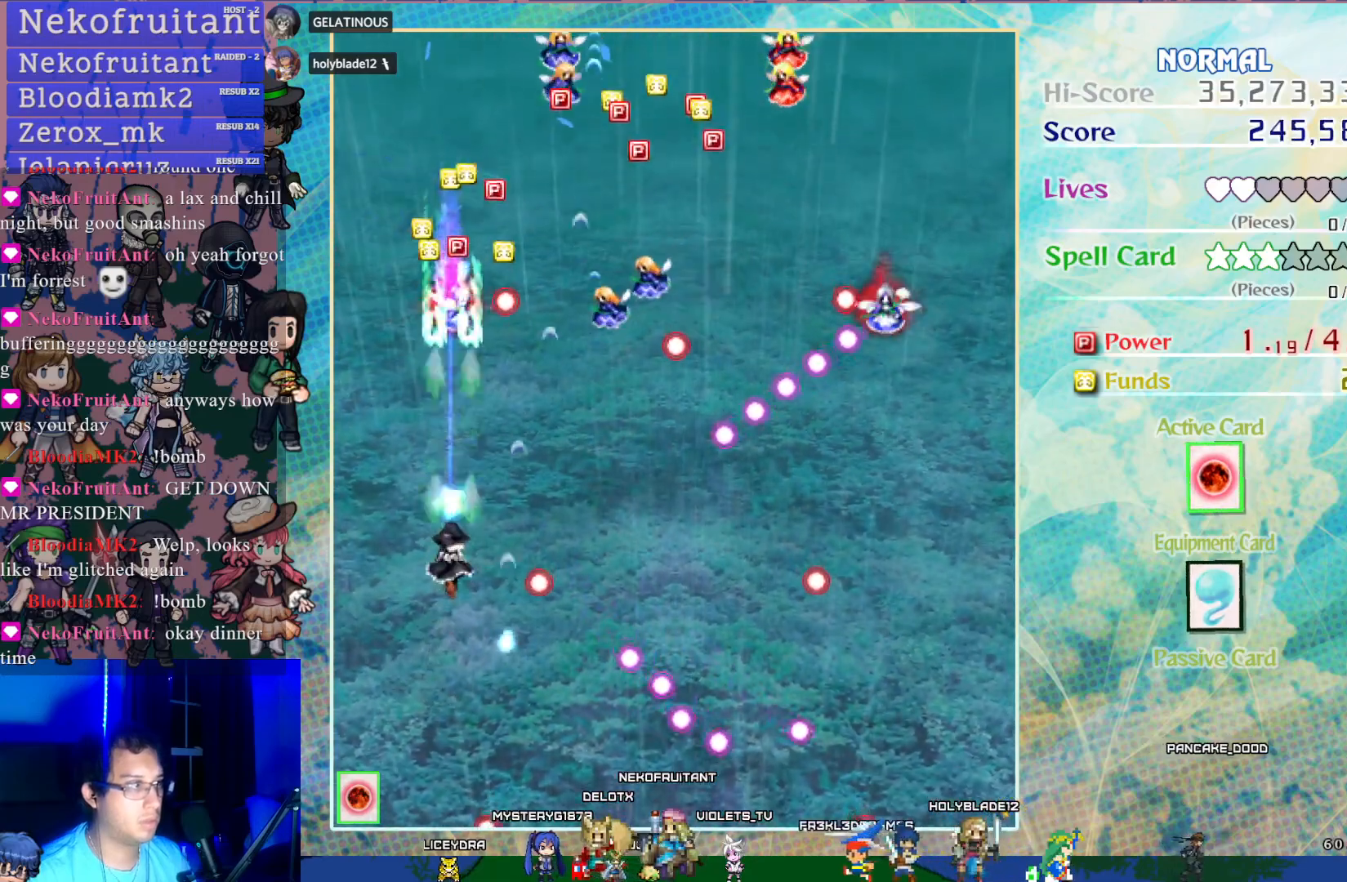
{"buttons": ["CROSS"], "left_stick": "center", "events": [[283, "DPAD_RIGHT", "down"], [367, "DPAD_RIGHT", "up"]]}
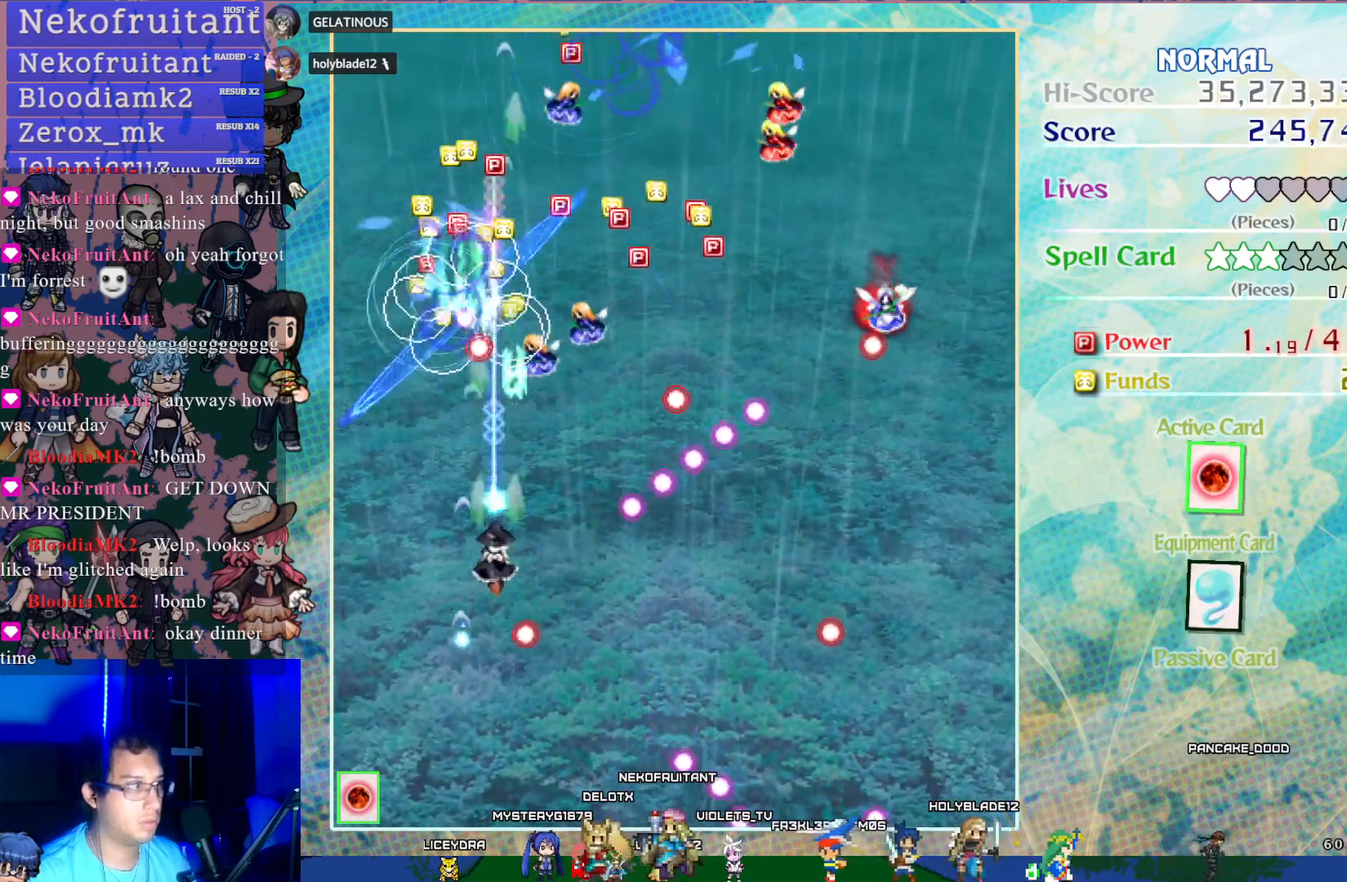
{"buttons": ["CROSS"], "left_stick": "center", "events": [[67, "DPAD_DOWN", "down"], [183, "DPAD_DOWN", "up"], [300, "DPAD_DOWN", "down"], [383, "DPAD_DOWN", "up"]]}
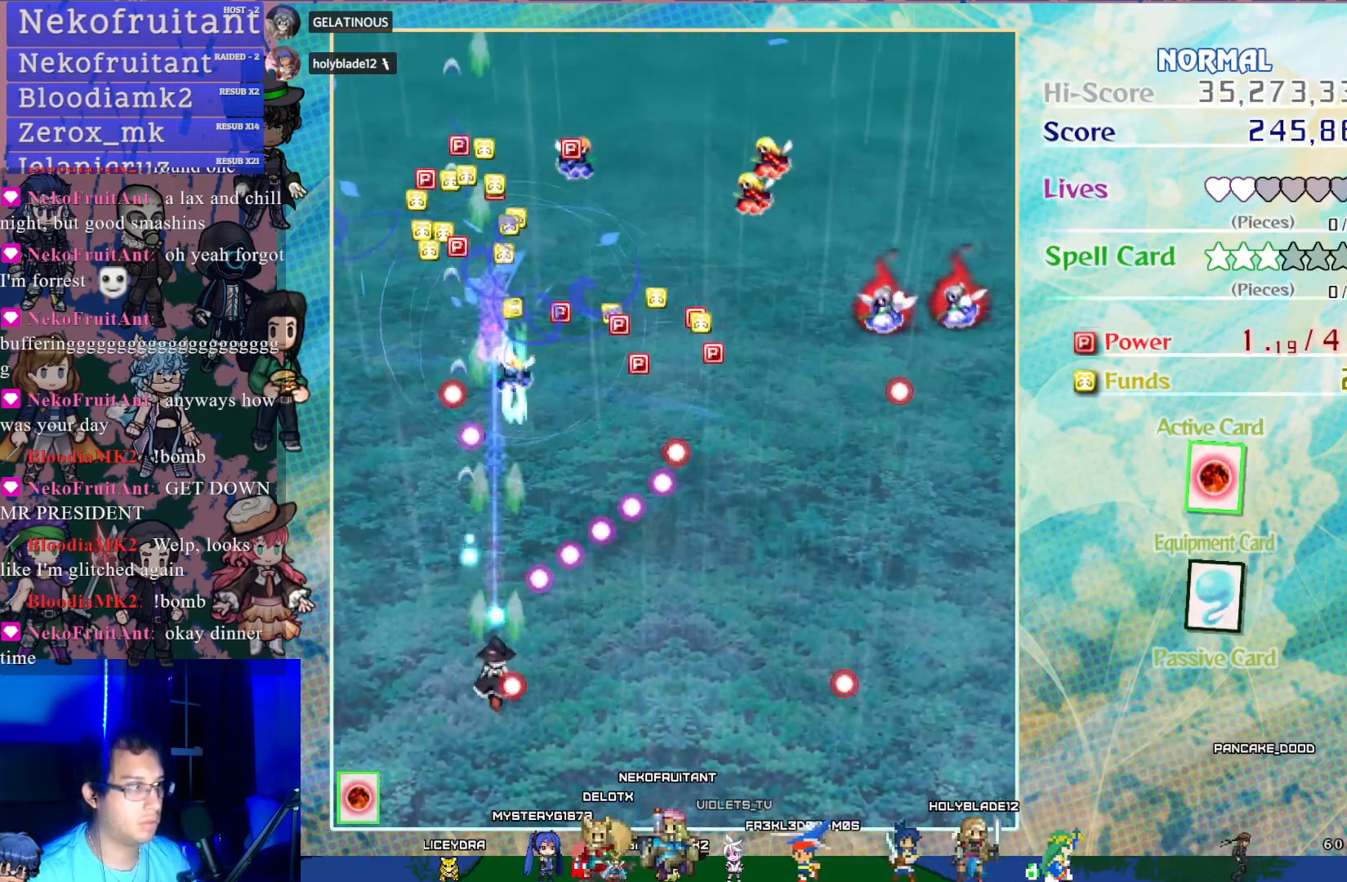
{"buttons": ["CROSS"], "left_stick": "center", "events": [[450, "DPAD_DOWN", "down"], [483, "DPAD_DOWN", "up"]]}
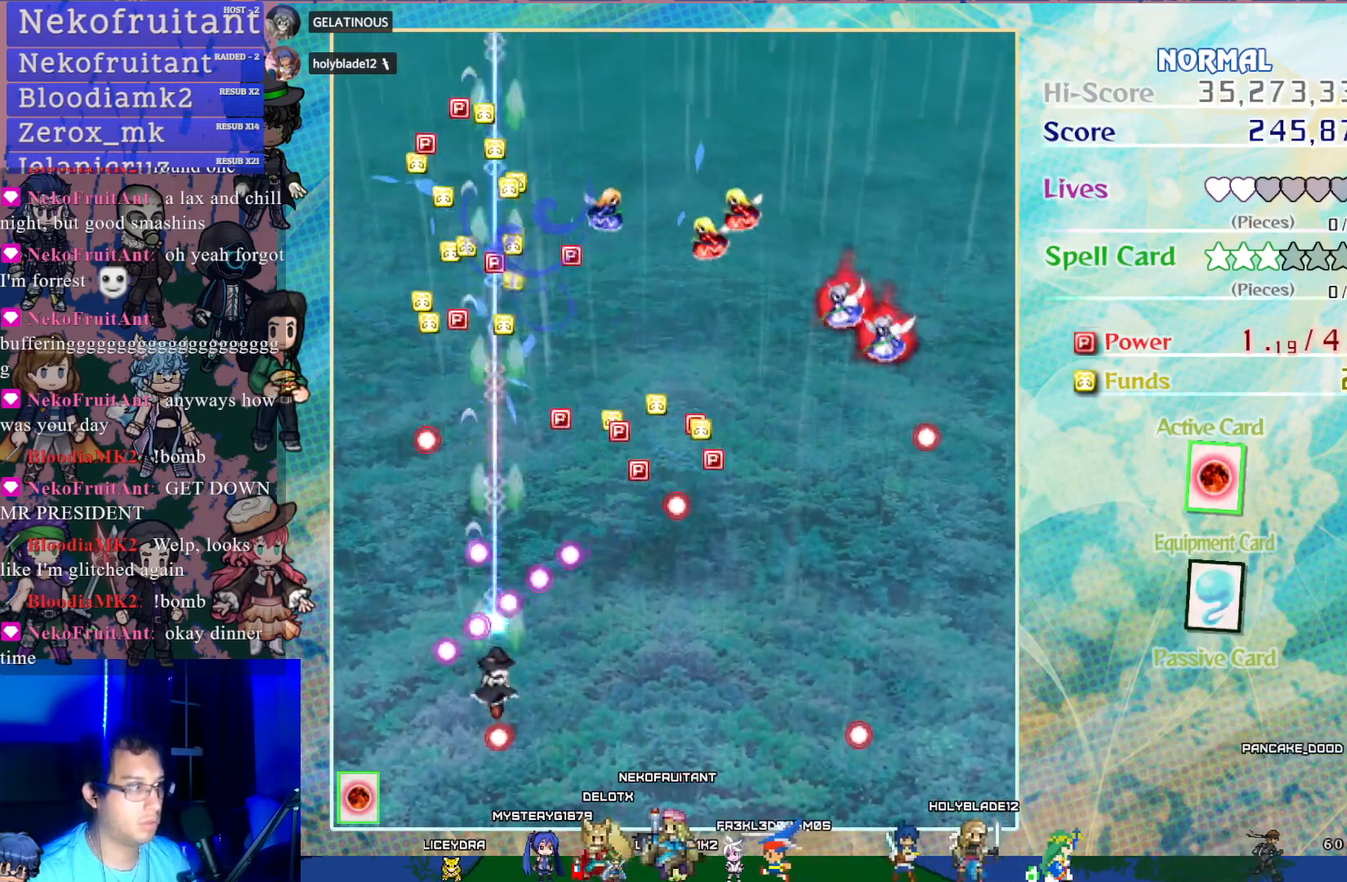
{"buttons": ["CROSS", "DPAD_UP"], "left_stick": "center", "events": [[117, "DPAD_RIGHT", "down"], [233, "DPAD_RIGHT", "up"], [467, "DPAD_UP", "down"]]}
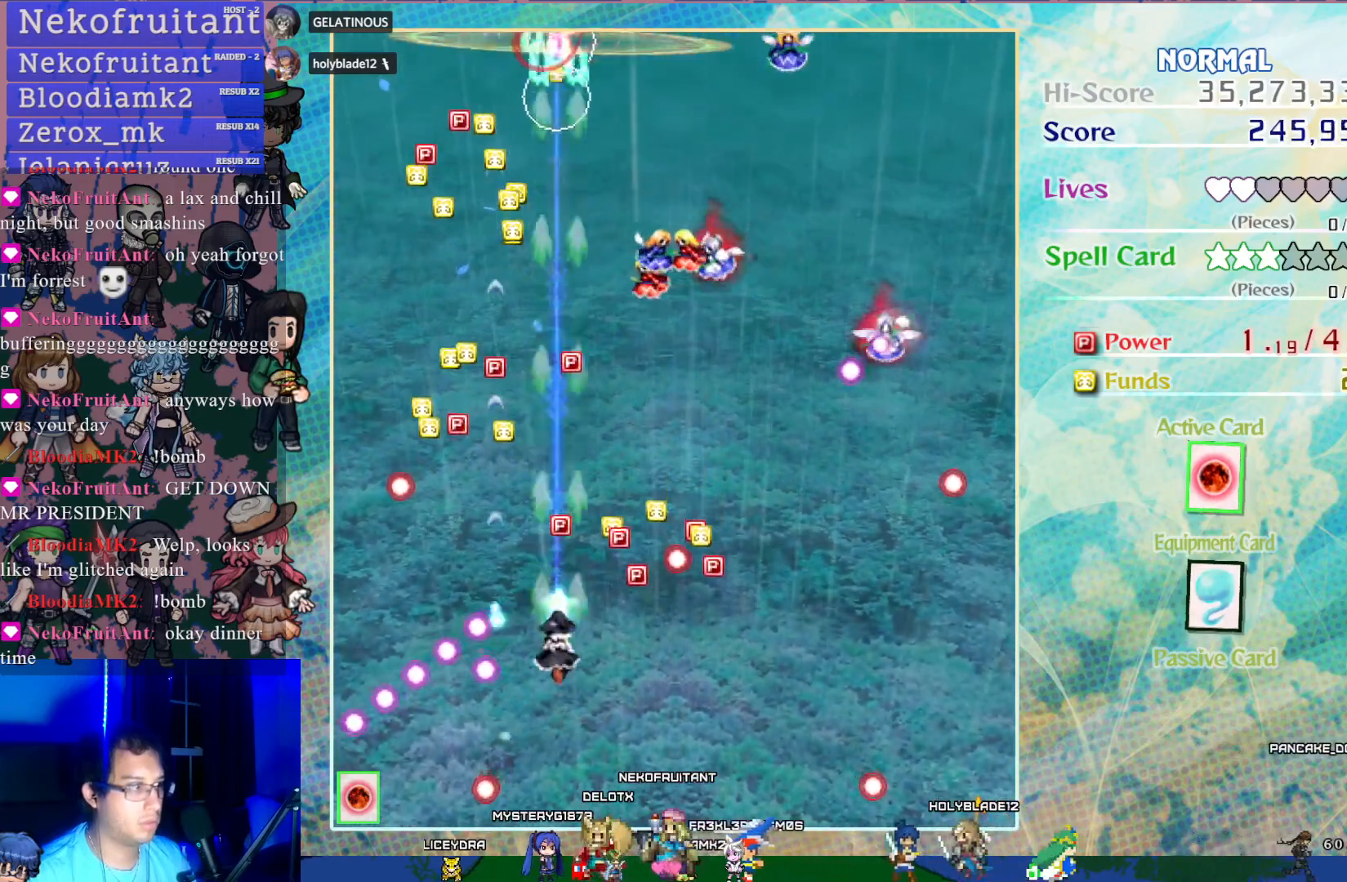
{"buttons": ["CROSS"], "left_stick": "center", "events": [[133, "DPAD_RIGHT", "down"], [150, "DPAD_UP", "up"], [267, "DPAD_RIGHT", "up"]]}
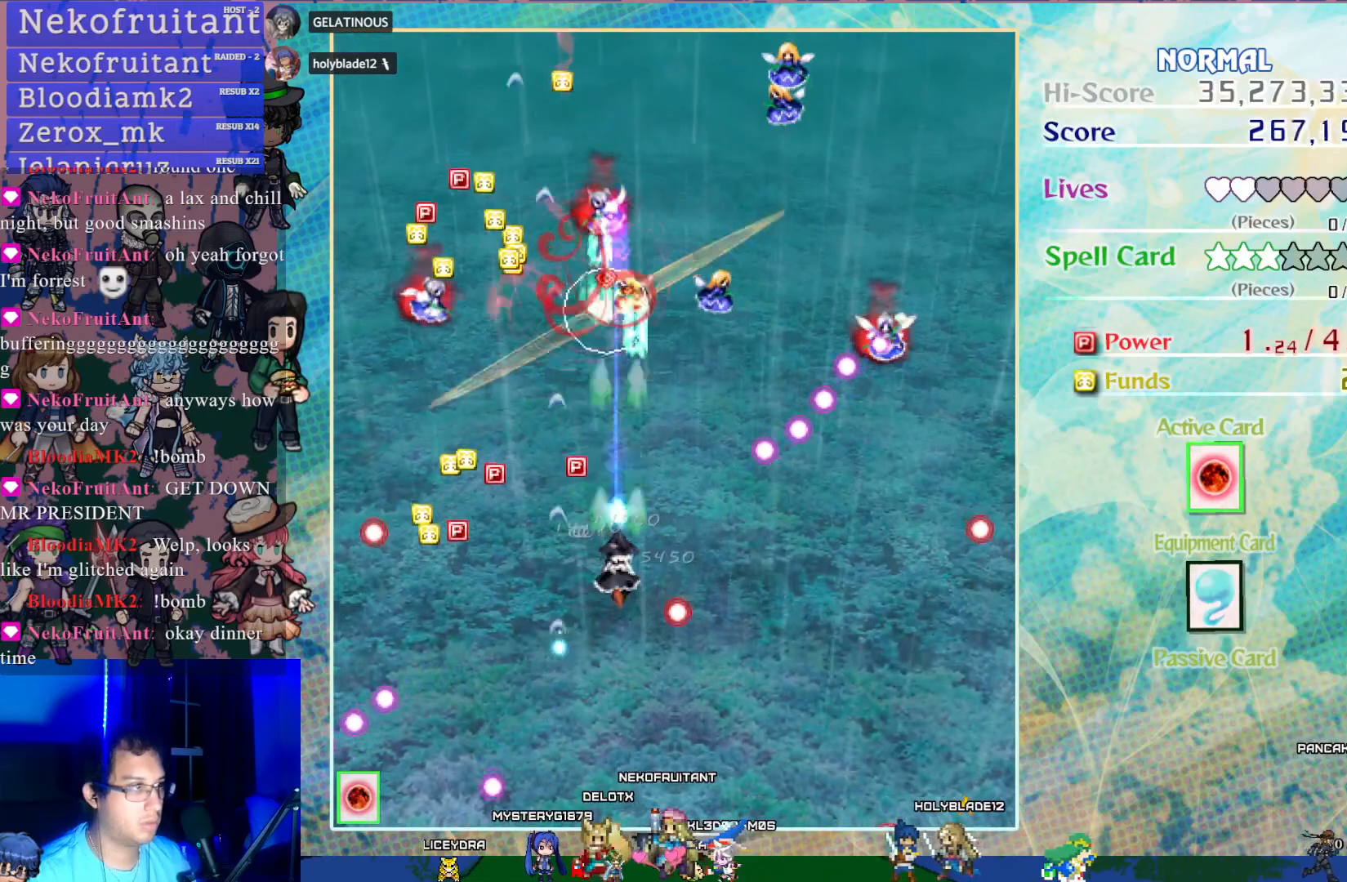
{"buttons": ["CROSS"], "left_stick": "center", "events": [[100, "DPAD_LEFT", "down"], [183, "DPAD_DOWN", "down"], [283, "DPAD_LEFT", "up"], [417, "DPAD_DOWN", "up"]]}
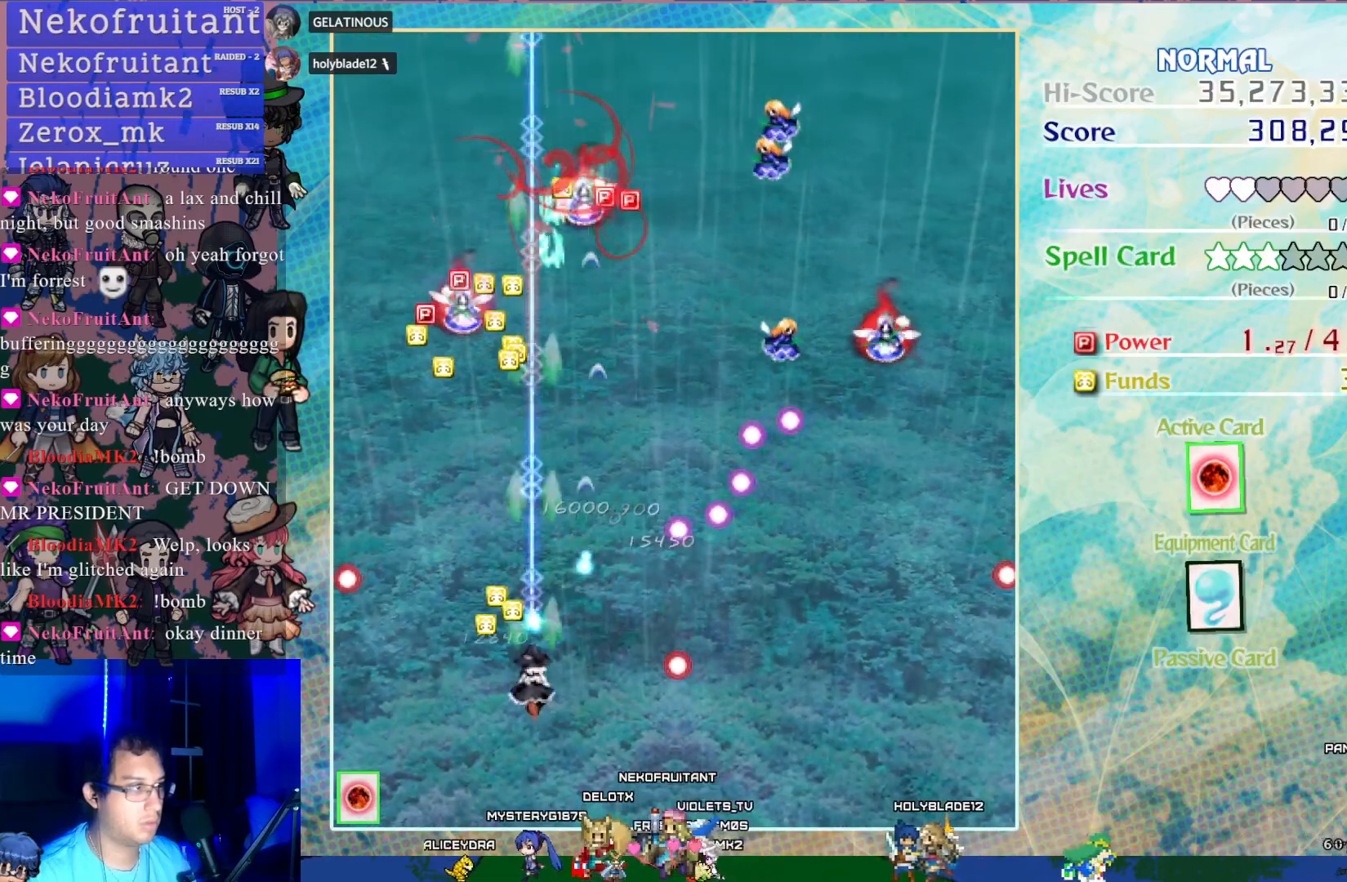
{"buttons": ["CROSS"], "left_stick": "center", "events": [[117, "DPAD_LEFT", "down"], [200, "DPAD_LEFT", "up"]]}
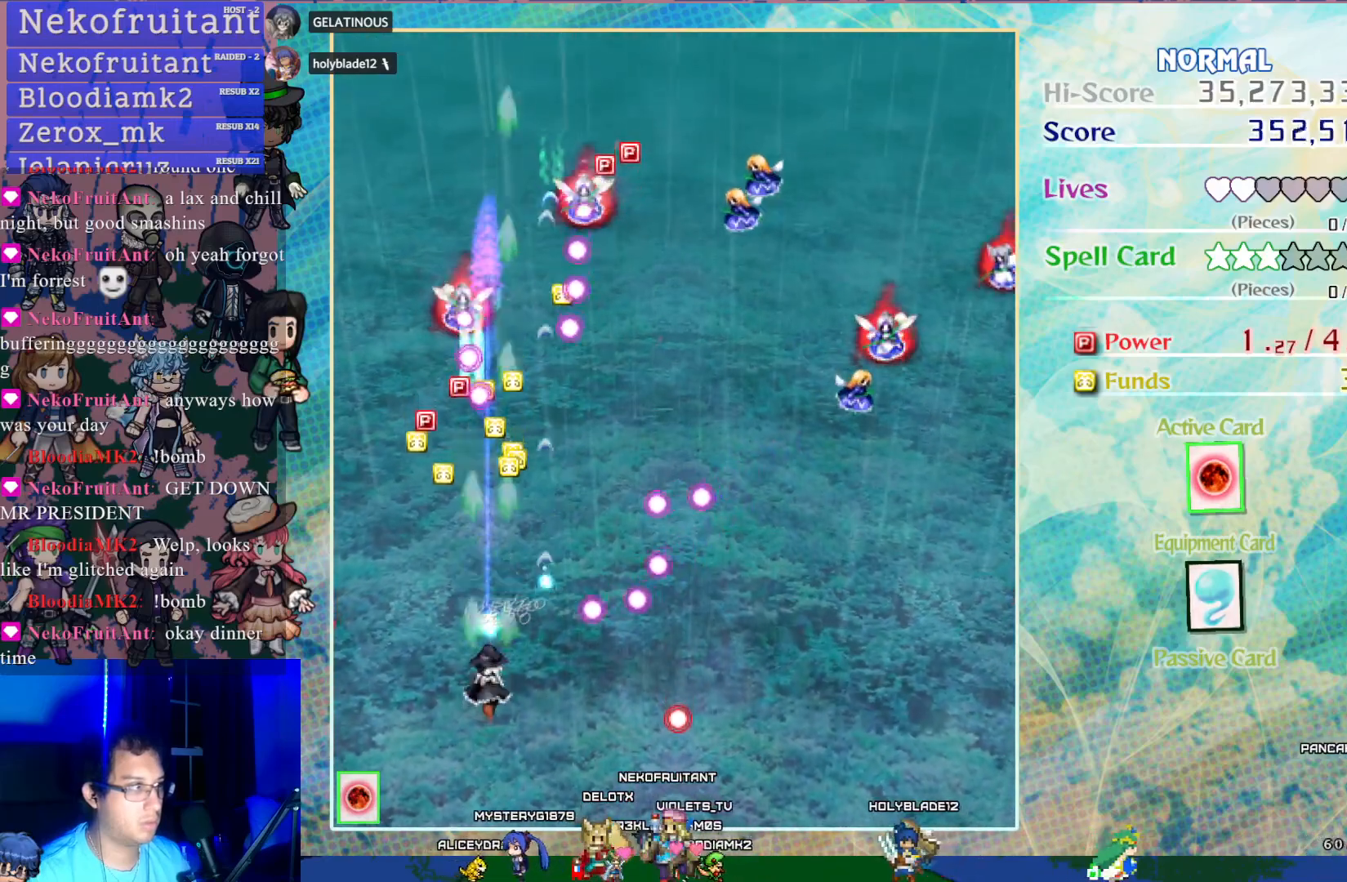
{"buttons": ["CROSS"], "left_stick": "center", "events": [[200, "DPAD_UP", "down"], [300, "DPAD_UP", "up"]]}
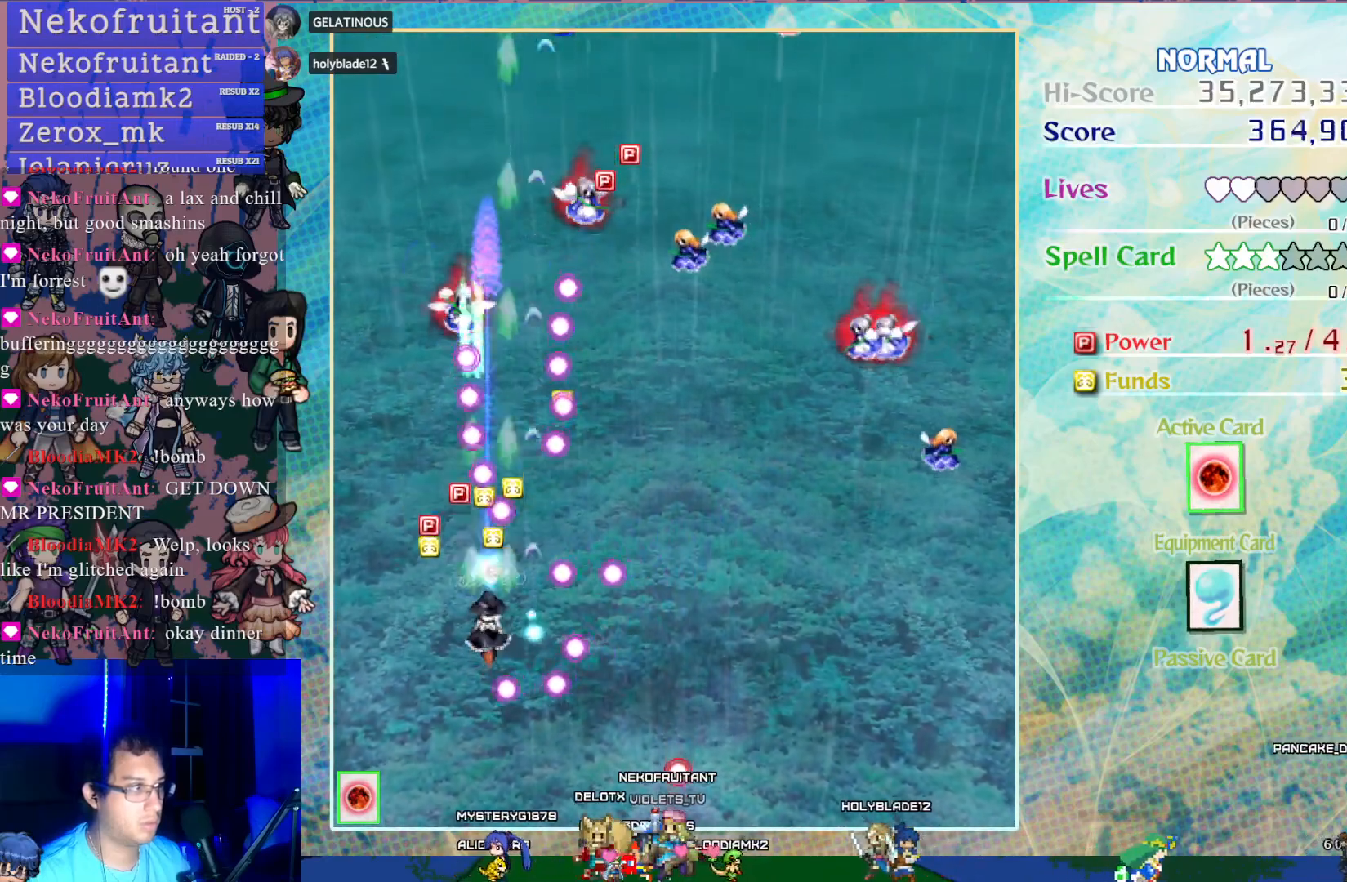
{"buttons": ["CROSS"], "left_stick": "center", "events": [[133, "DPAD_LEFT", "down"], [267, "DPAD_LEFT", "up"]]}
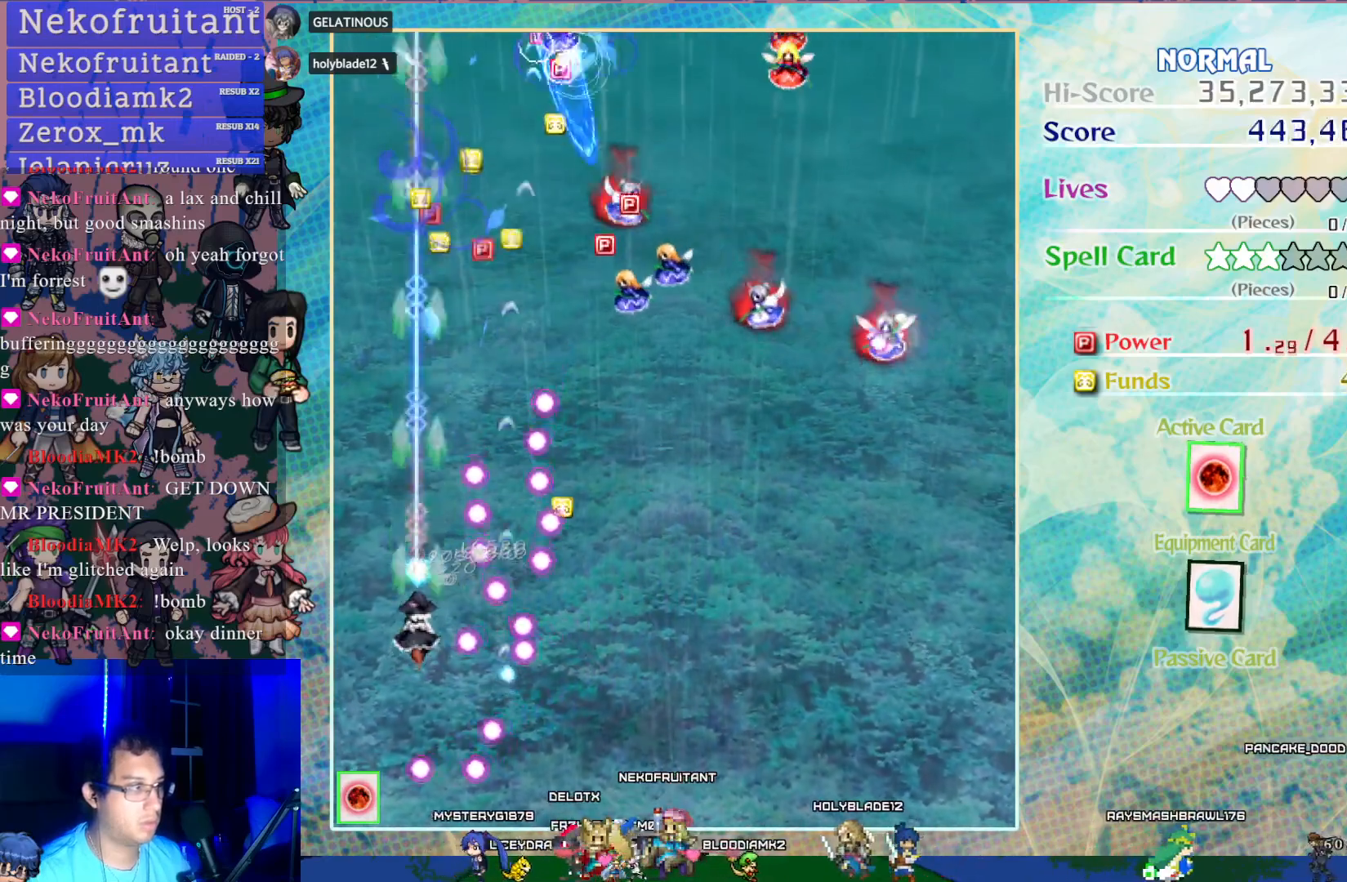
{"buttons": ["CROSS"], "left_stick": "center", "events": [[67, "DPAD_UP", "down"], [267, "DPAD_UP", "up"], [433, "DPAD_RIGHT", "down"], [500, "DPAD_RIGHT", "up"]]}
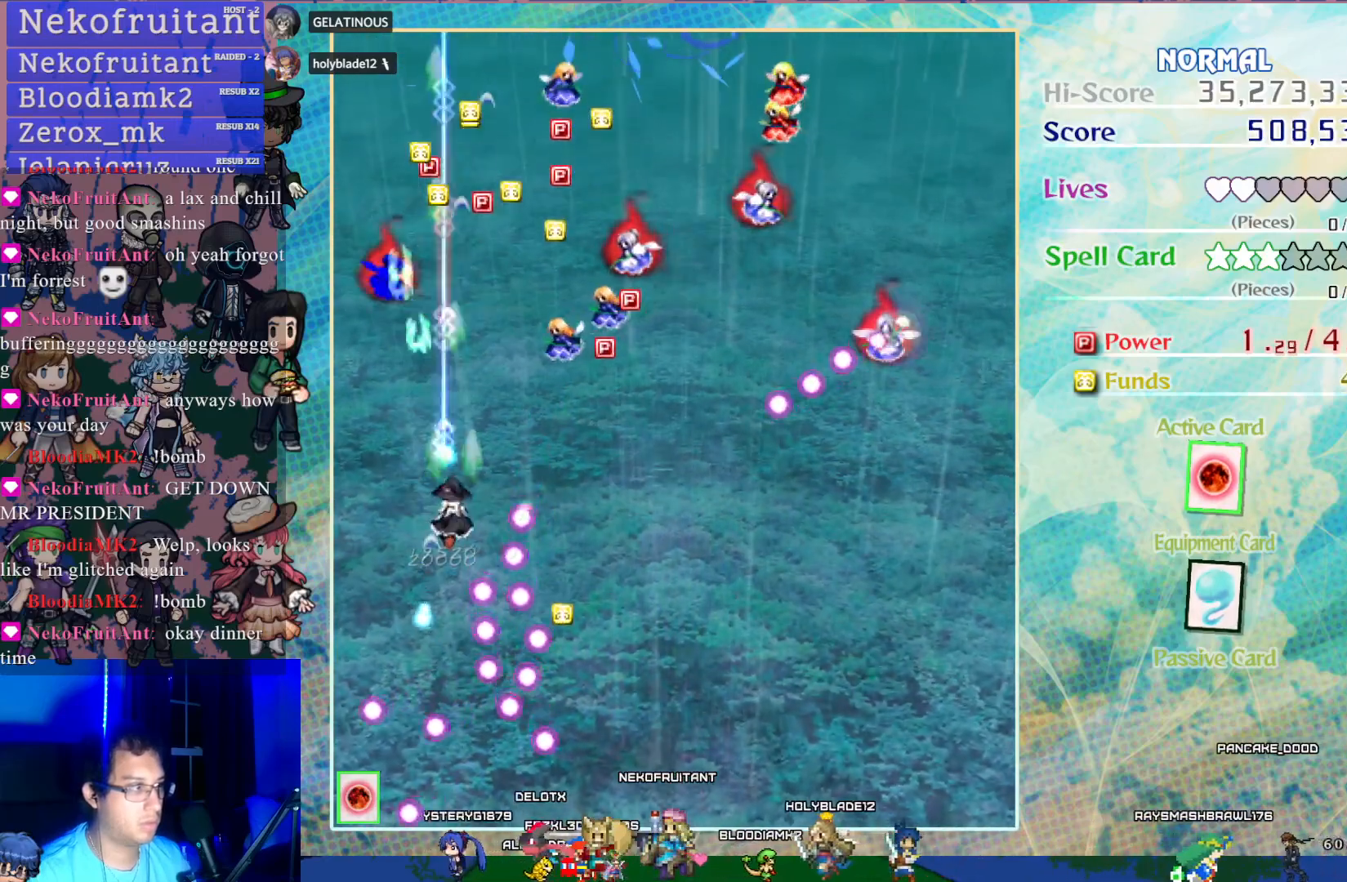
{"buttons": ["CROSS"], "left_stick": "center", "events": []}
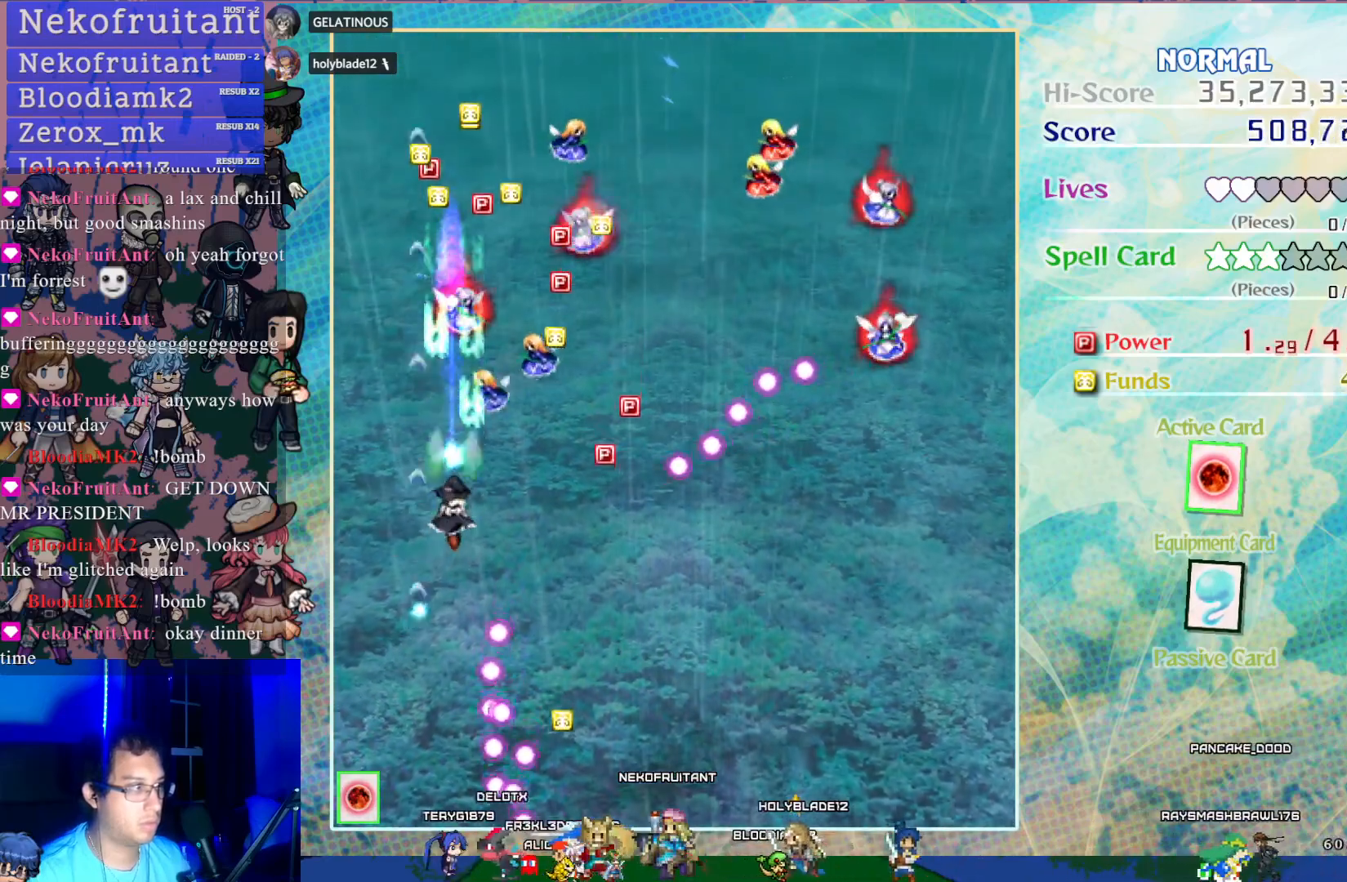
{"buttons": ["CROSS", "DPAD_DOWN"], "left_stick": "center", "events": [[83, "DPAD_DOWN", "down"], [233, "DPAD_DOWN", "up"], [383, "DPAD_RIGHT", "down"], [400, "DPAD_DOWN", "down"], [500, "DPAD_RIGHT", "up"]]}
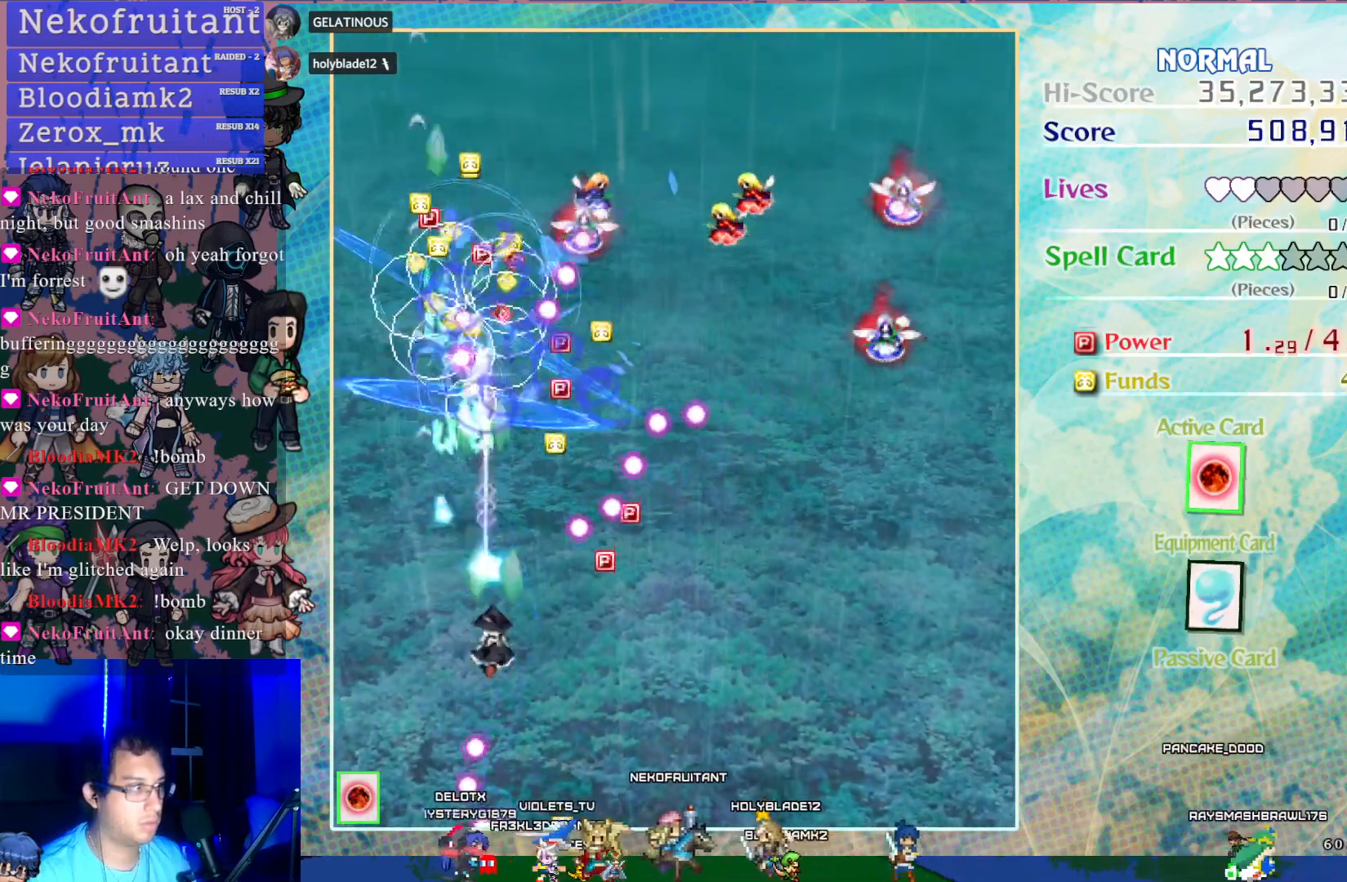
{"buttons": ["CROSS"], "left_stick": "center", "events": [[17, "DPAD_DOWN", "up"], [333, "DPAD_DOWN", "down"], [433, "DPAD_DOWN", "up"]]}
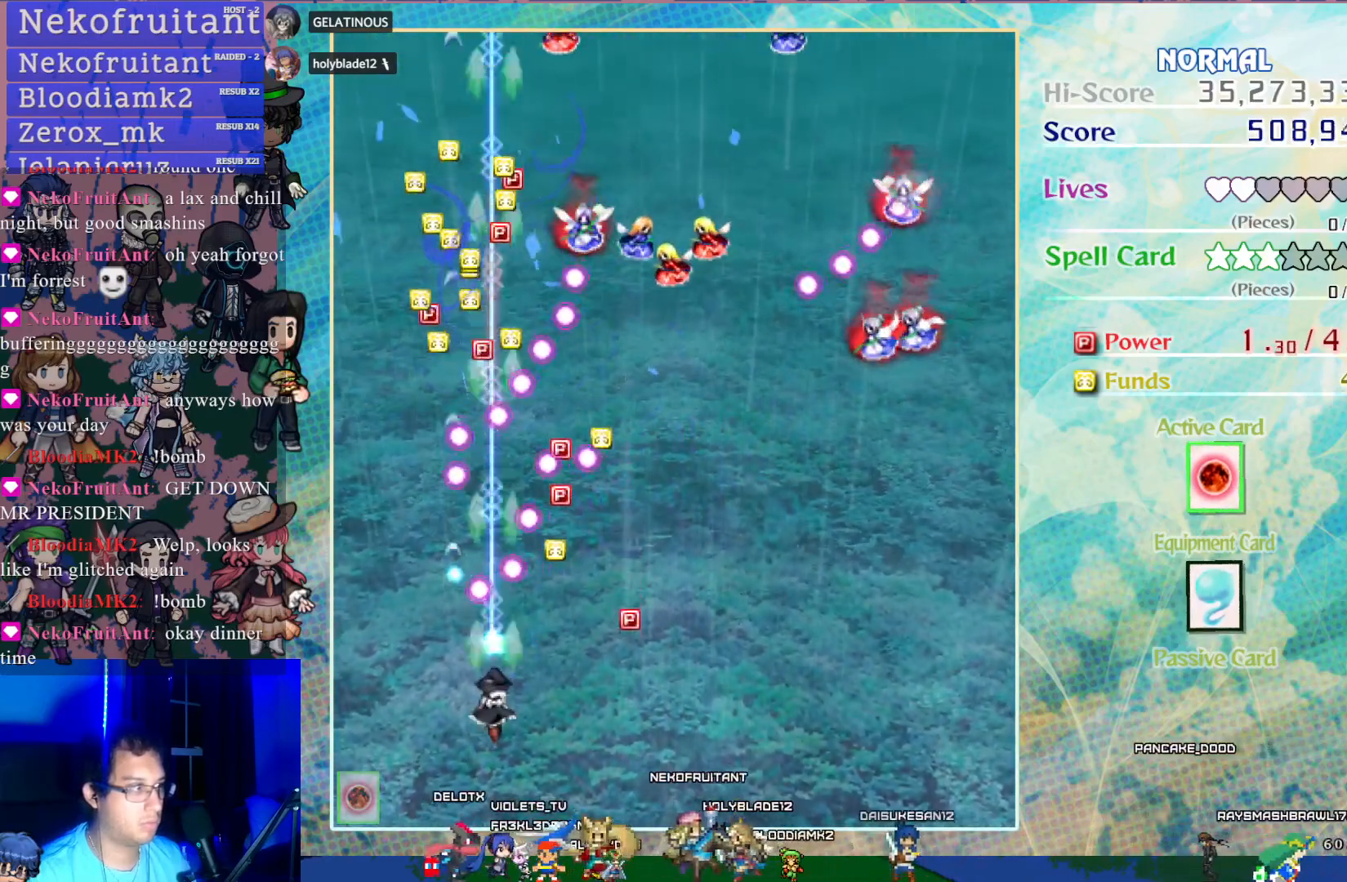
{"buttons": ["CROSS"], "left_stick": "center", "events": [[350, "DPAD_RIGHT", "down"], [417, "DPAD_RIGHT", "up"]]}
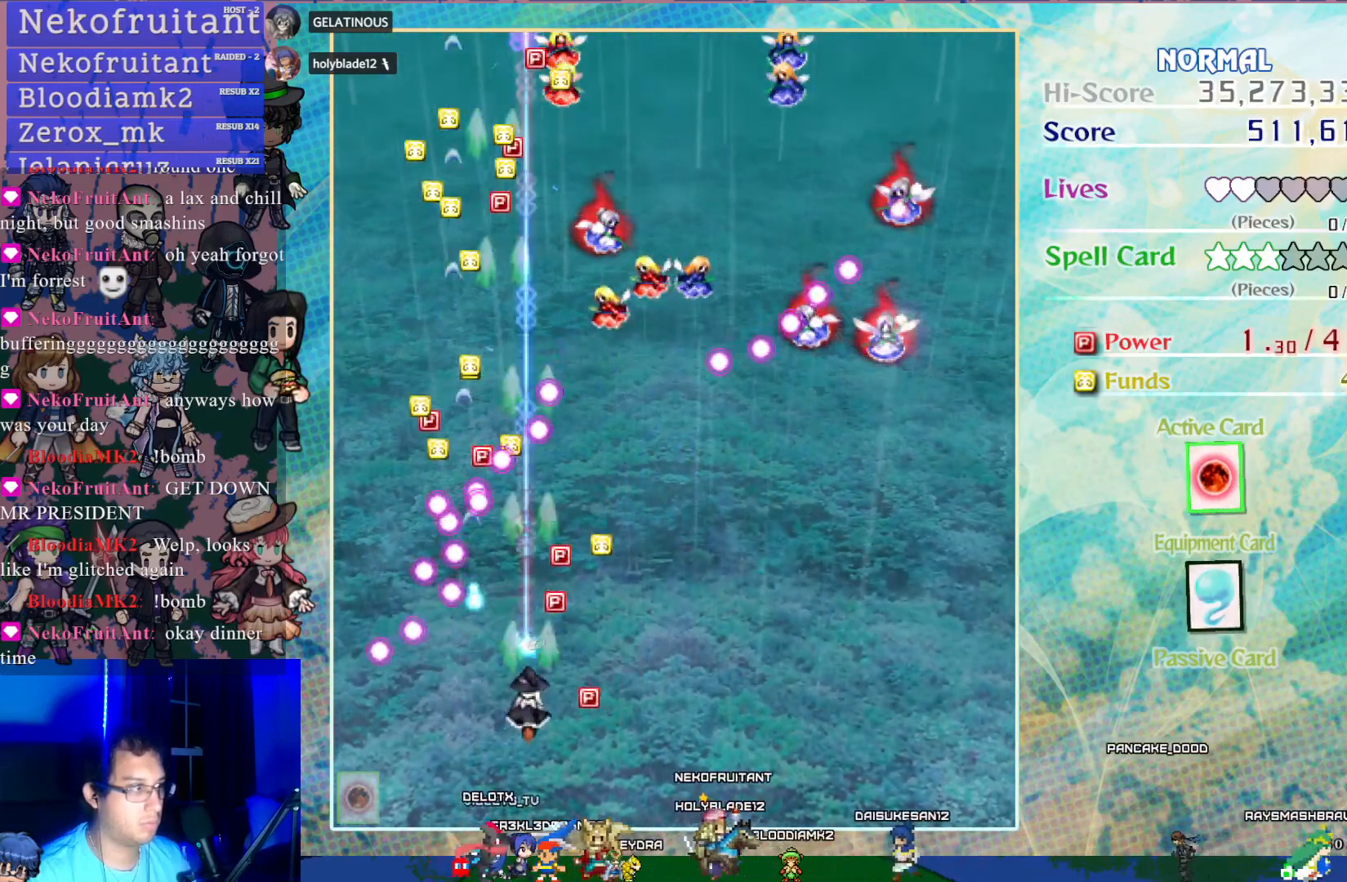
{"buttons": ["CROSS"], "left_stick": "center", "events": [[317, "DPAD_UP", "down"], [433, "DPAD_UP", "up"]]}
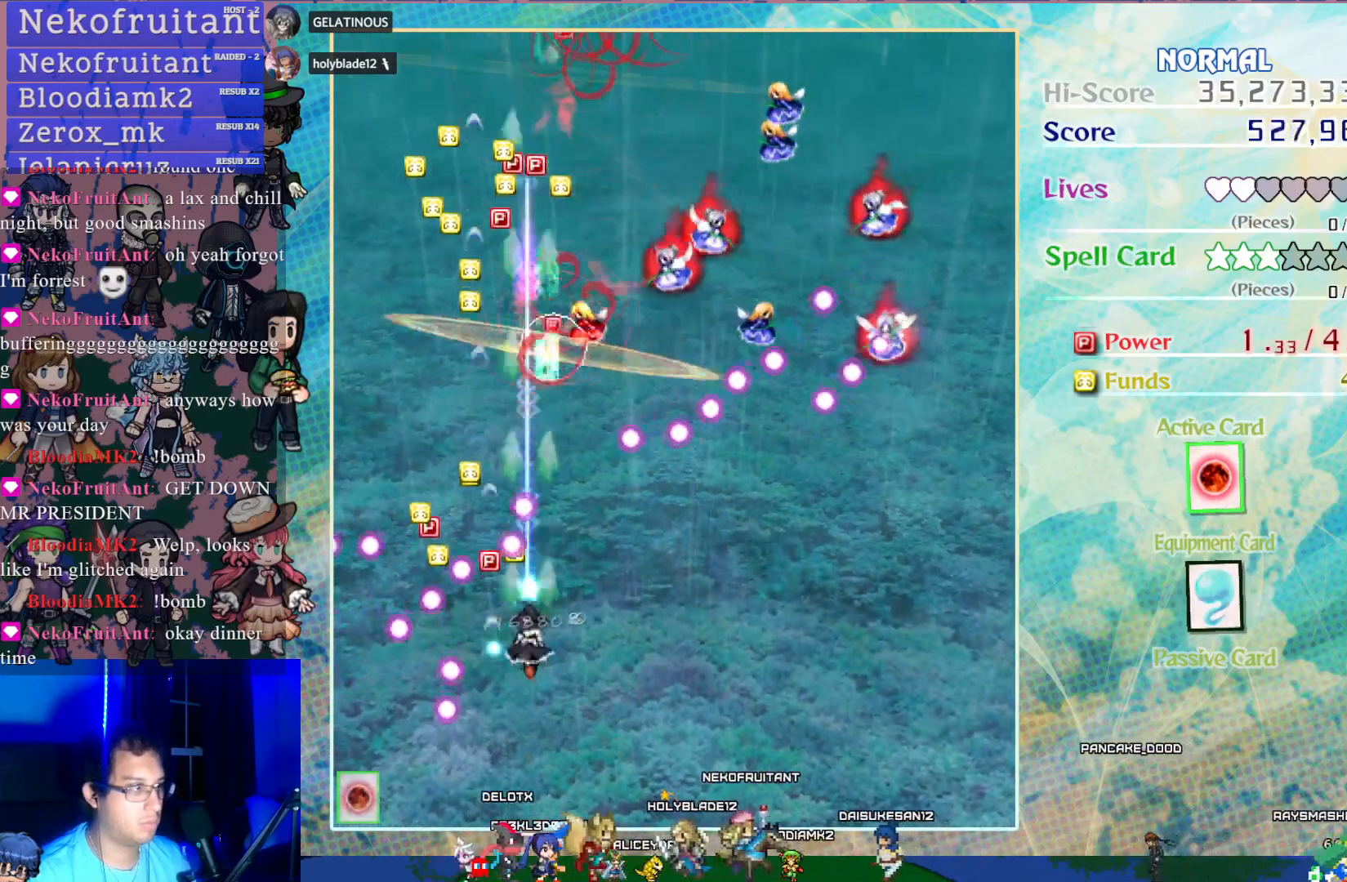
{"buttons": ["CROSS"], "left_stick": "center", "events": []}
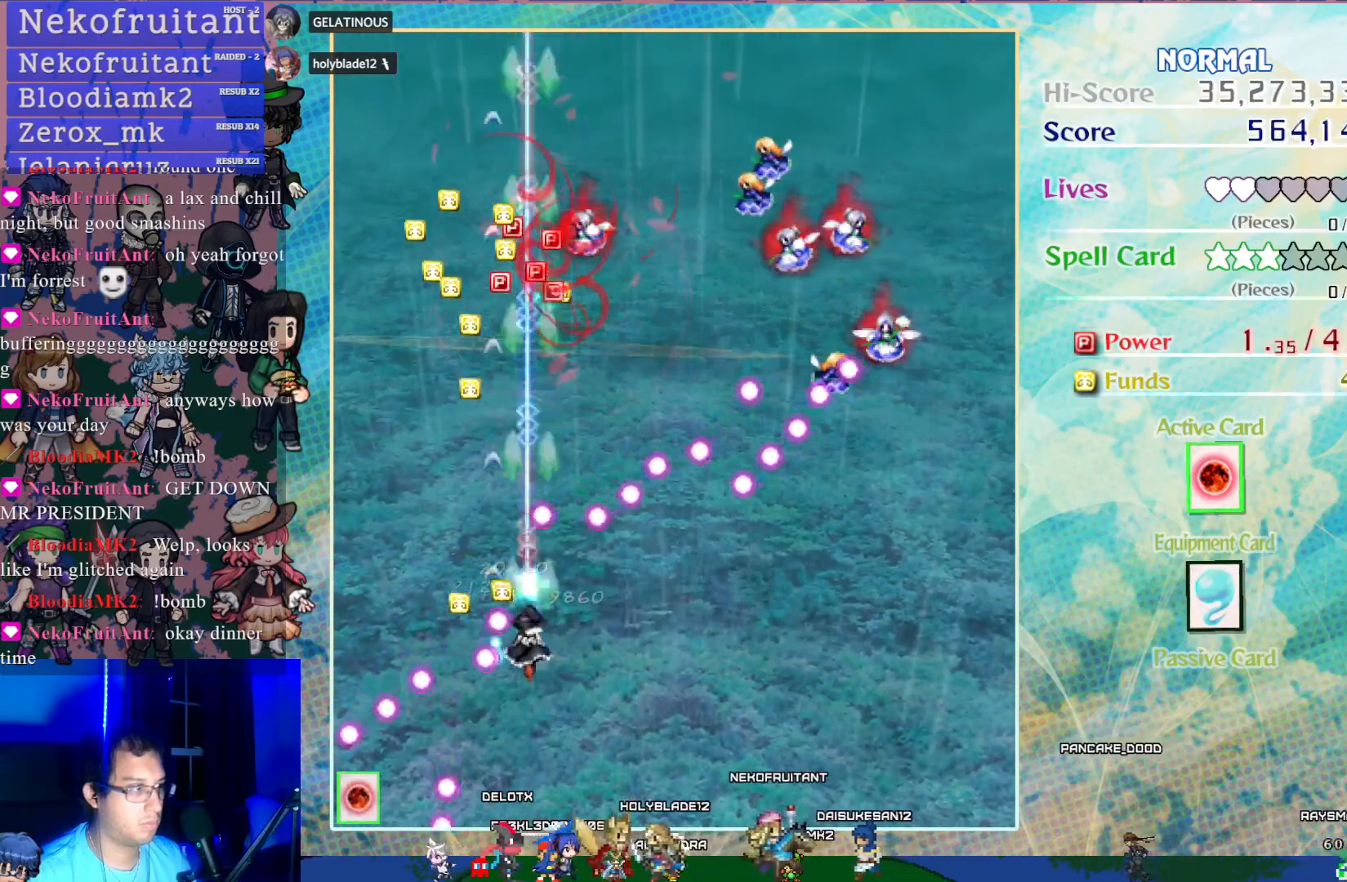
{"buttons": ["CROSS"], "left_stick": "center", "events": [[233, "DPAD_DOWN", "down"], [267, "DPAD_DOWN", "up"], [350, "DPAD_DOWN", "down"], [450, "DPAD_DOWN", "up"]]}
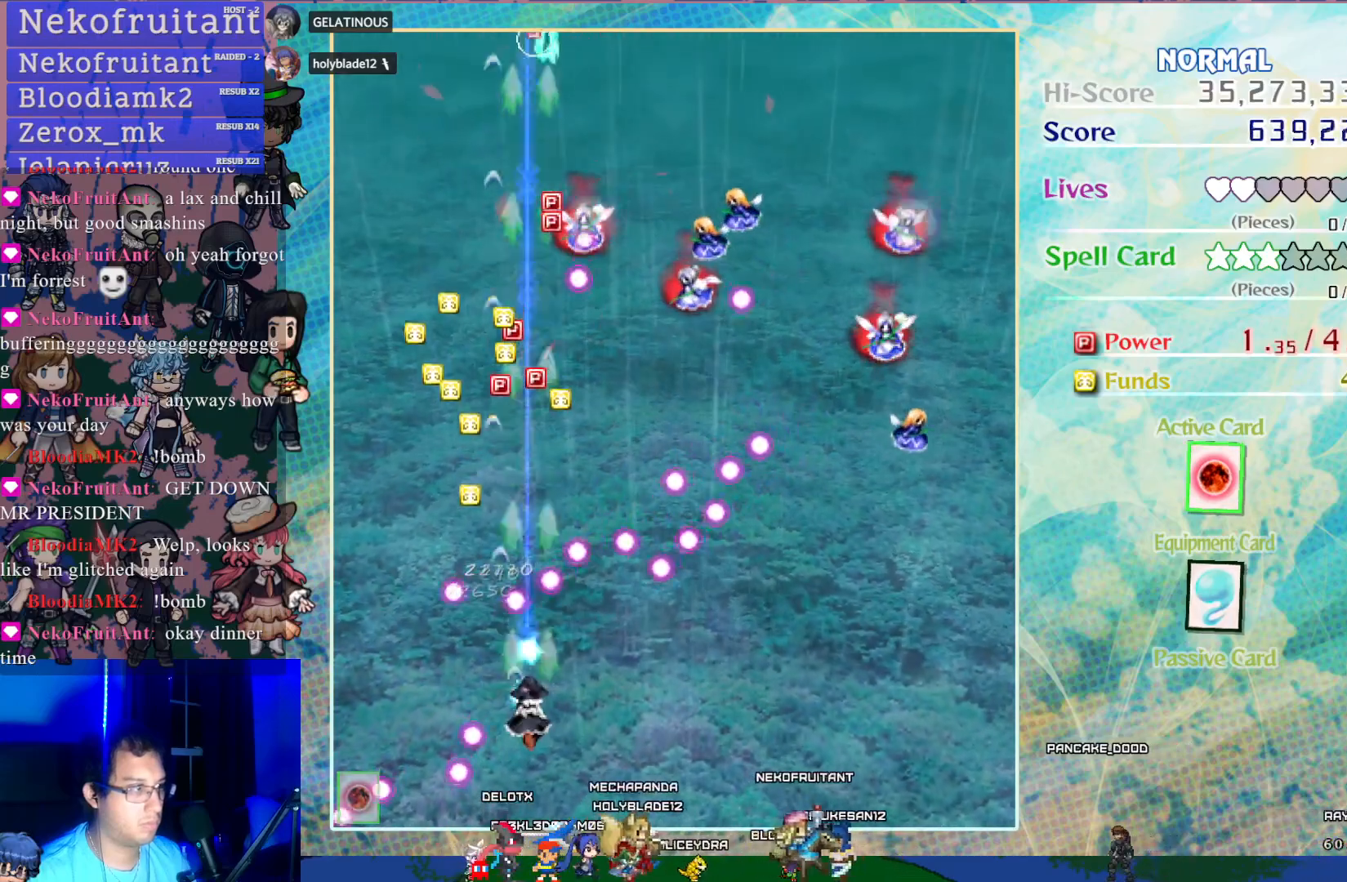
{"buttons": ["CROSS", "SQUARE"], "left_stick": "center", "events": [[167, "DPAD_DOWN", "down"], [217, "SQUARE", "down"], [250, "DPAD_DOWN", "up"], [350, "DPAD_DOWN", "down"], [467, "DPAD_DOWN", "up"]]}
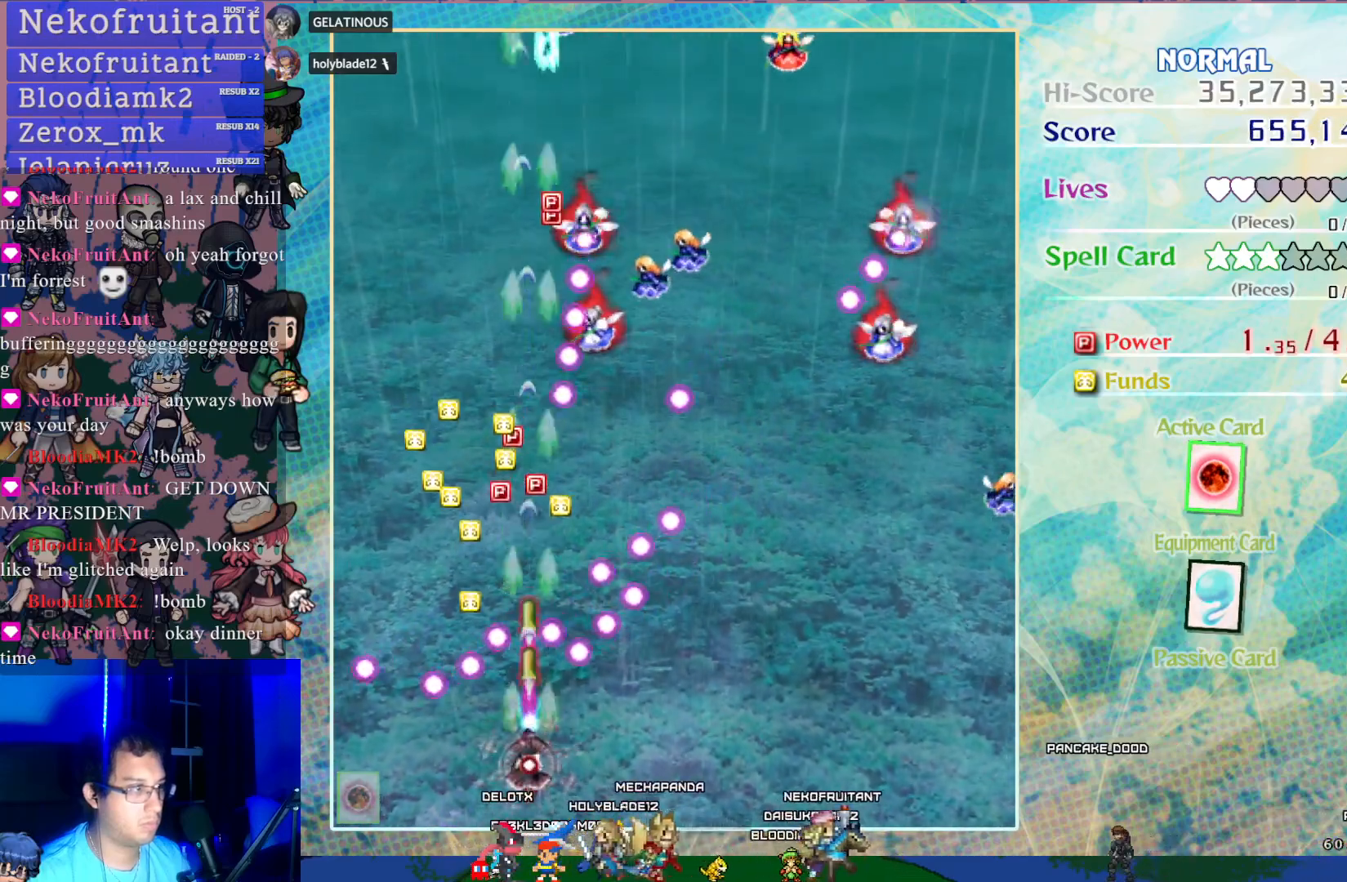
{"buttons": ["CROSS", "SQUARE"], "left_stick": "center", "events": [[50, "DPAD_DOWN", "down"], [167, "DPAD_DOWN", "up"], [383, "DPAD_RIGHT", "down"], [433, "DPAD_RIGHT", "up"]]}
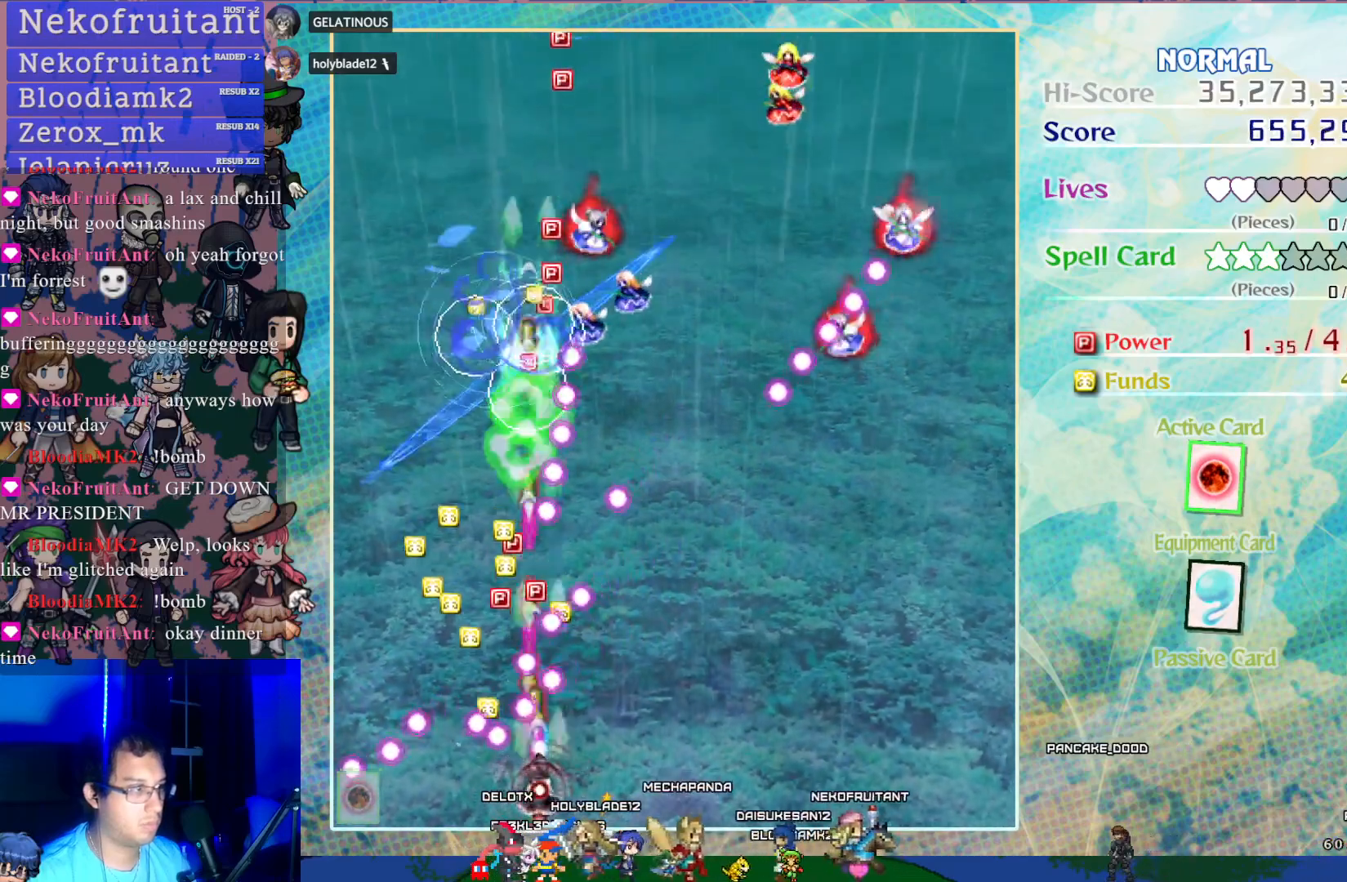
{"buttons": ["CROSS", "SQUARE"], "left_stick": "center", "events": []}
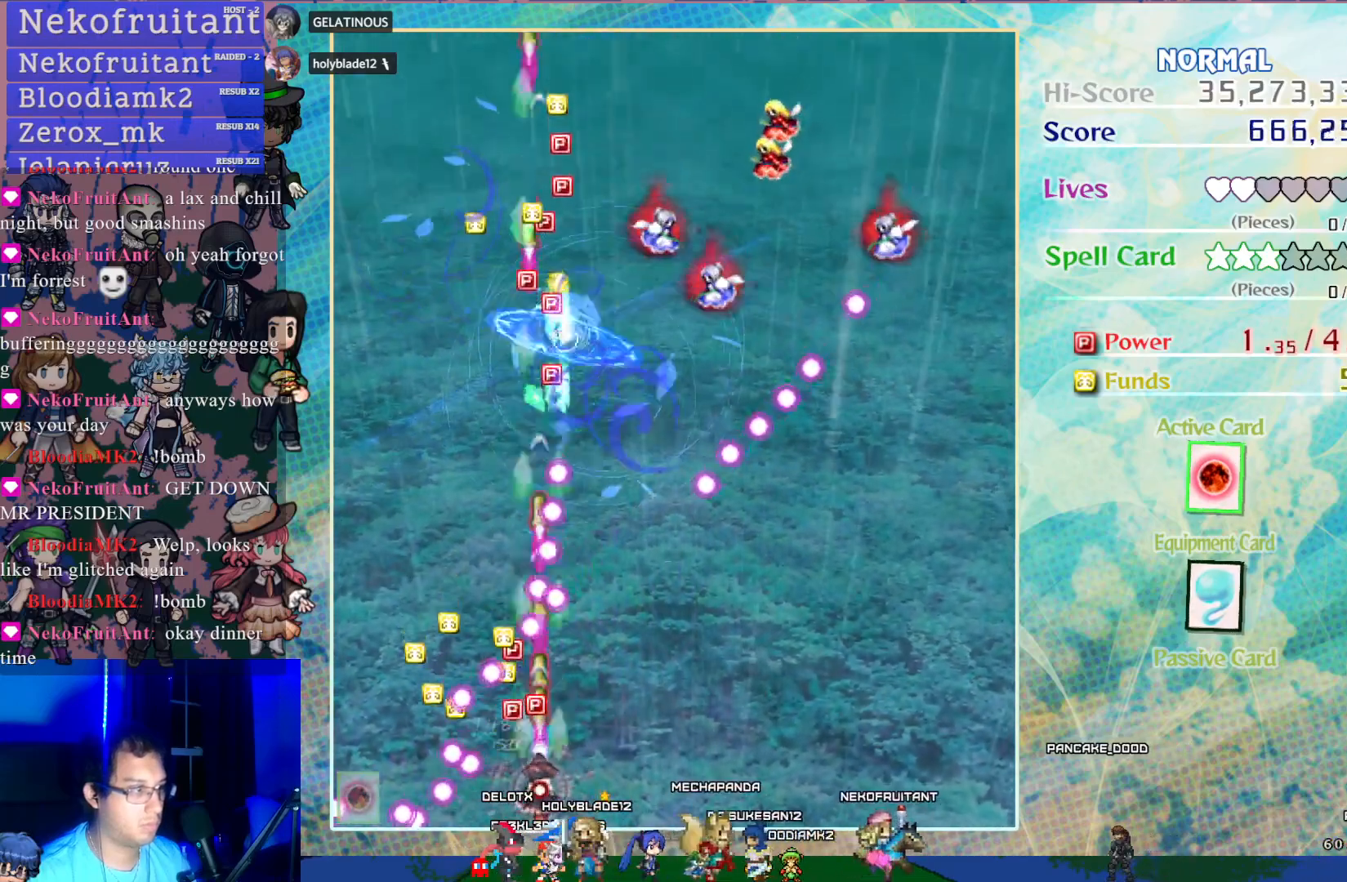
{"buttons": ["CROSS", "SQUARE", "DPAD_RIGHT"], "left_stick": "center", "events": [[317, "DPAD_RIGHT", "down"], [417, "DPAD_RIGHT", "up"], [500, "DPAD_RIGHT", "down"]]}
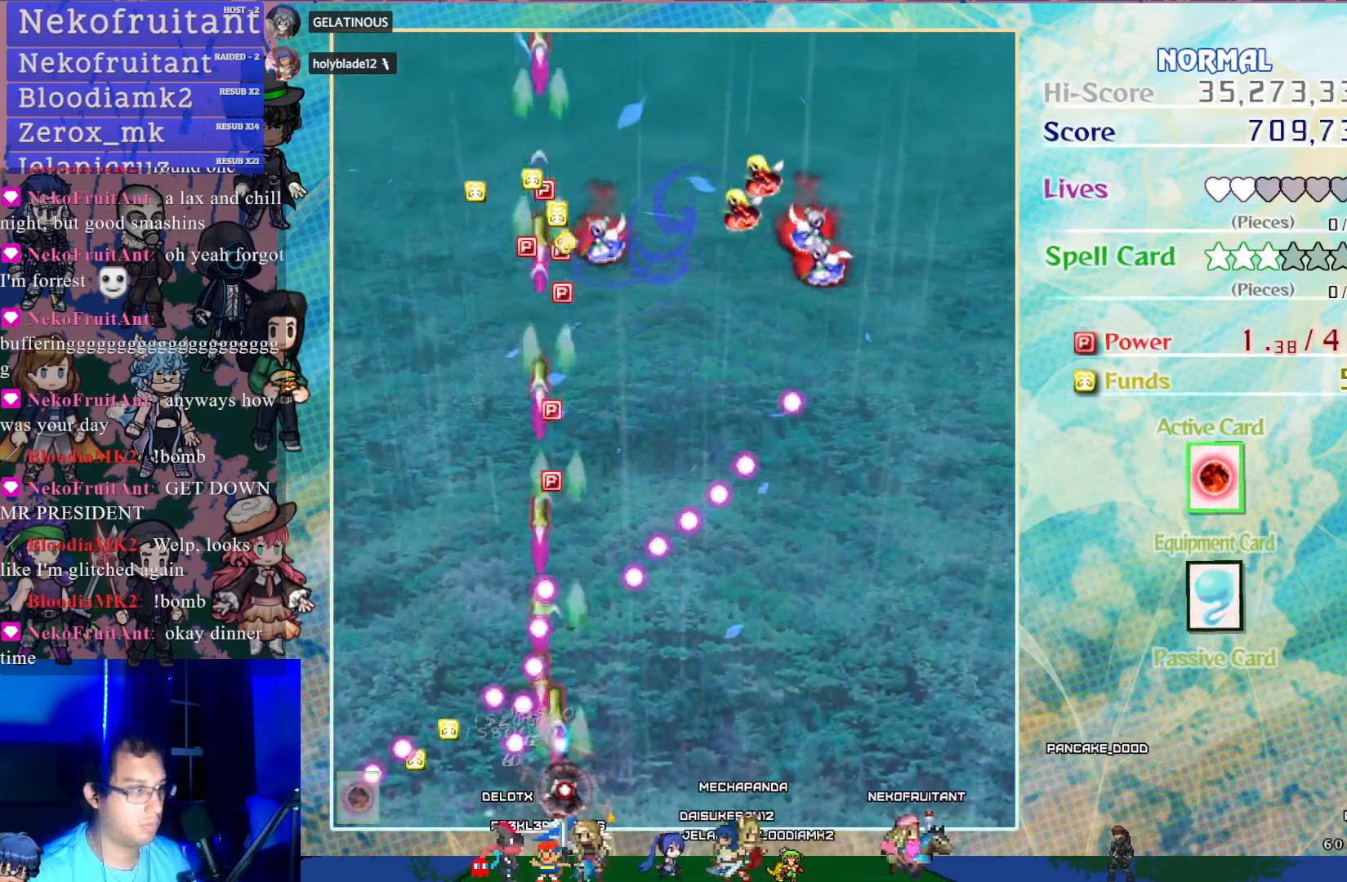
{"buttons": ["CROSS"], "left_stick": "center", "events": [[100, "DPAD_RIGHT", "up"], [217, "DPAD_RIGHT", "down"], [300, "DPAD_RIGHT", "up"], [333, "SQUARE", "up"]]}
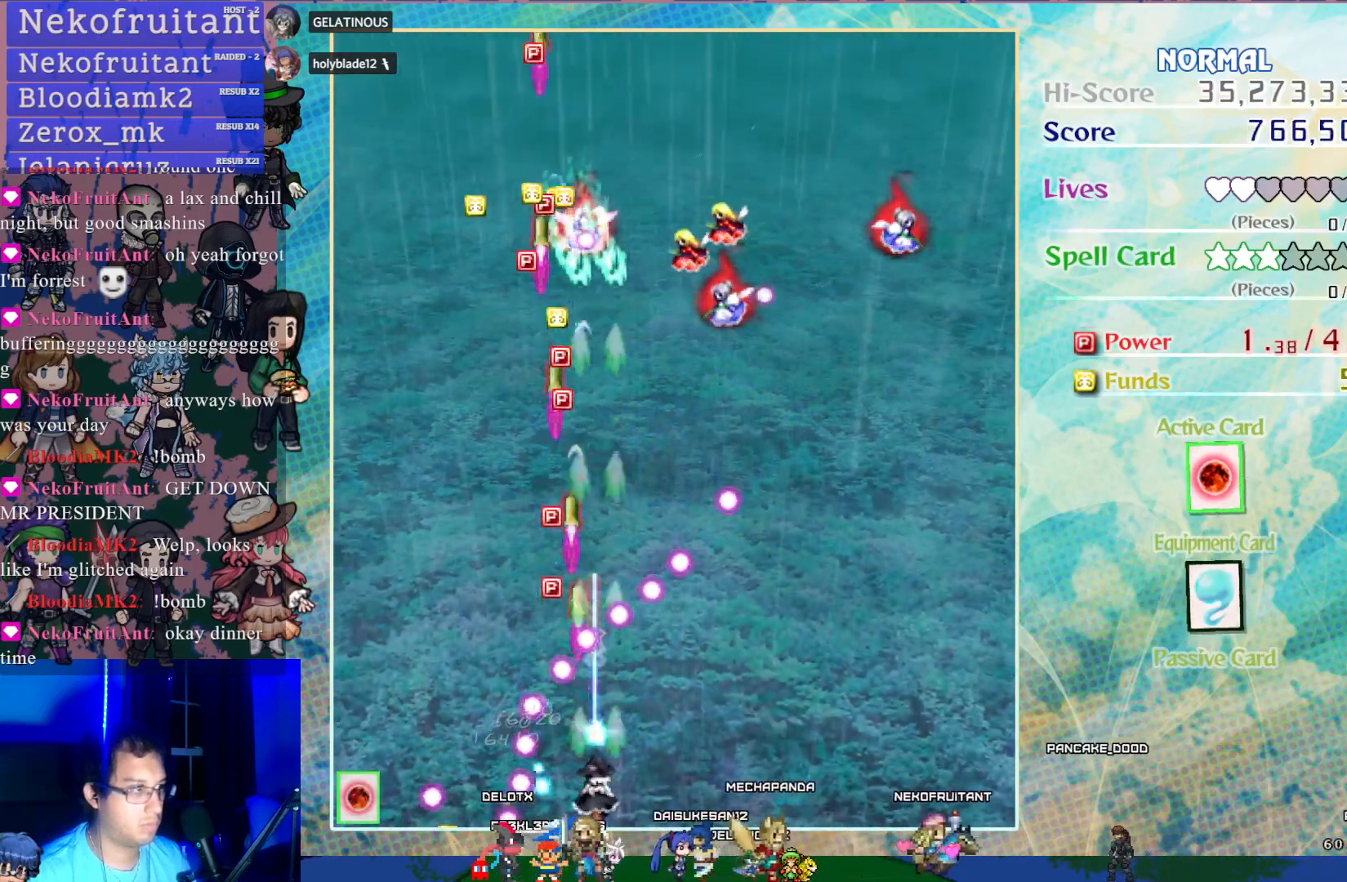
{"buttons": ["CROSS"], "left_stick": "center", "events": []}
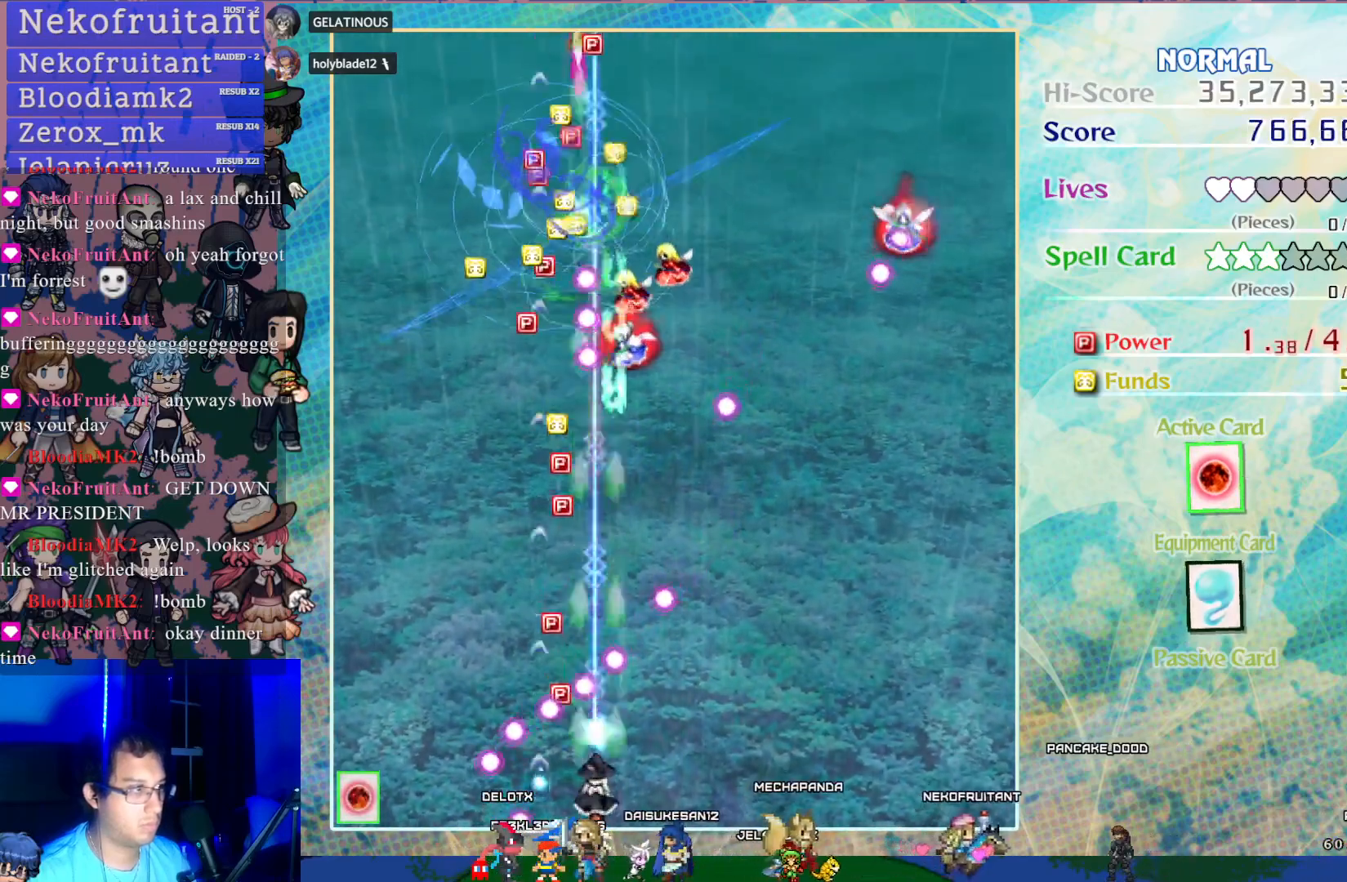
{"buttons": ["CROSS"], "left_stick": "center", "events": []}
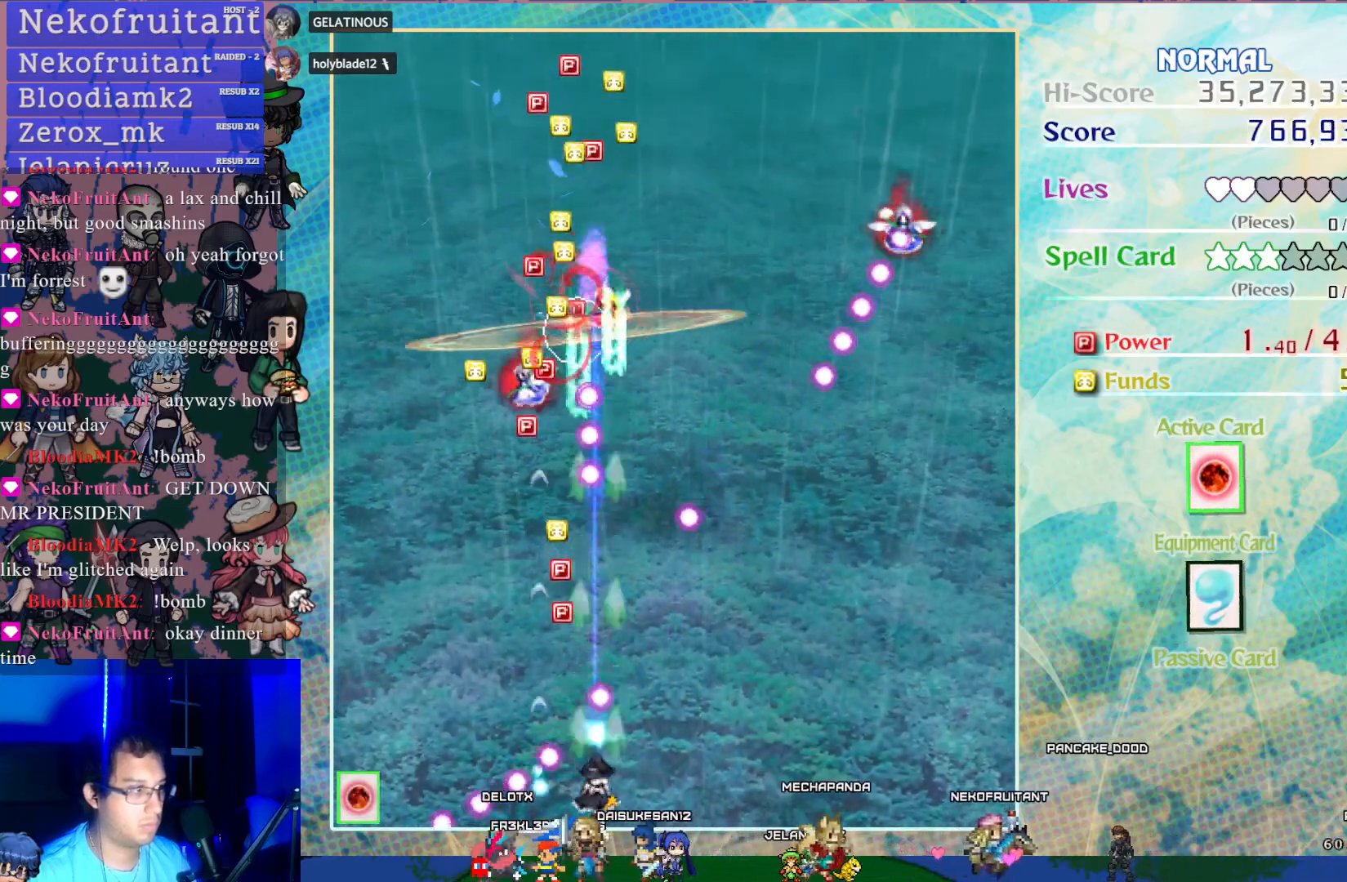
{"buttons": ["CROSS", "DPAD_LEFT"], "left_stick": "center", "events": [[33, "DPAD_RIGHT", "down"], [67, "DPAD_RIGHT", "up"], [267, "DPAD_UP", "down"], [317, "DPAD_LEFT", "down"], [483, "DPAD_UP", "up"]]}
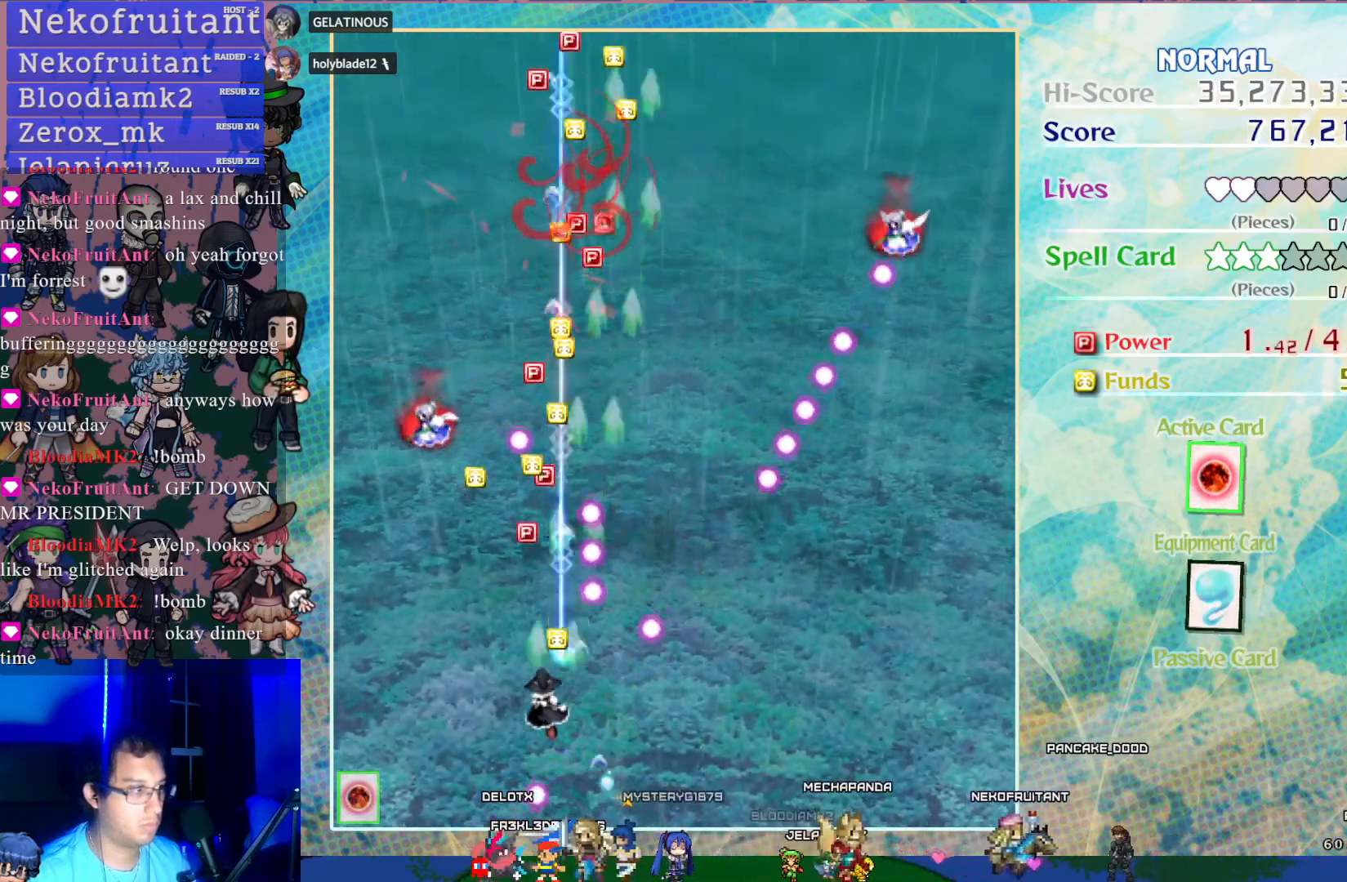
{"buttons": ["CROSS", "DPAD_RIGHT"], "left_stick": "center", "events": [[100, "DPAD_LEFT", "up"], [133, "DPAD_LEFT", "down"], [267, "DPAD_LEFT", "up"], [417, "DPAD_RIGHT", "down"]]}